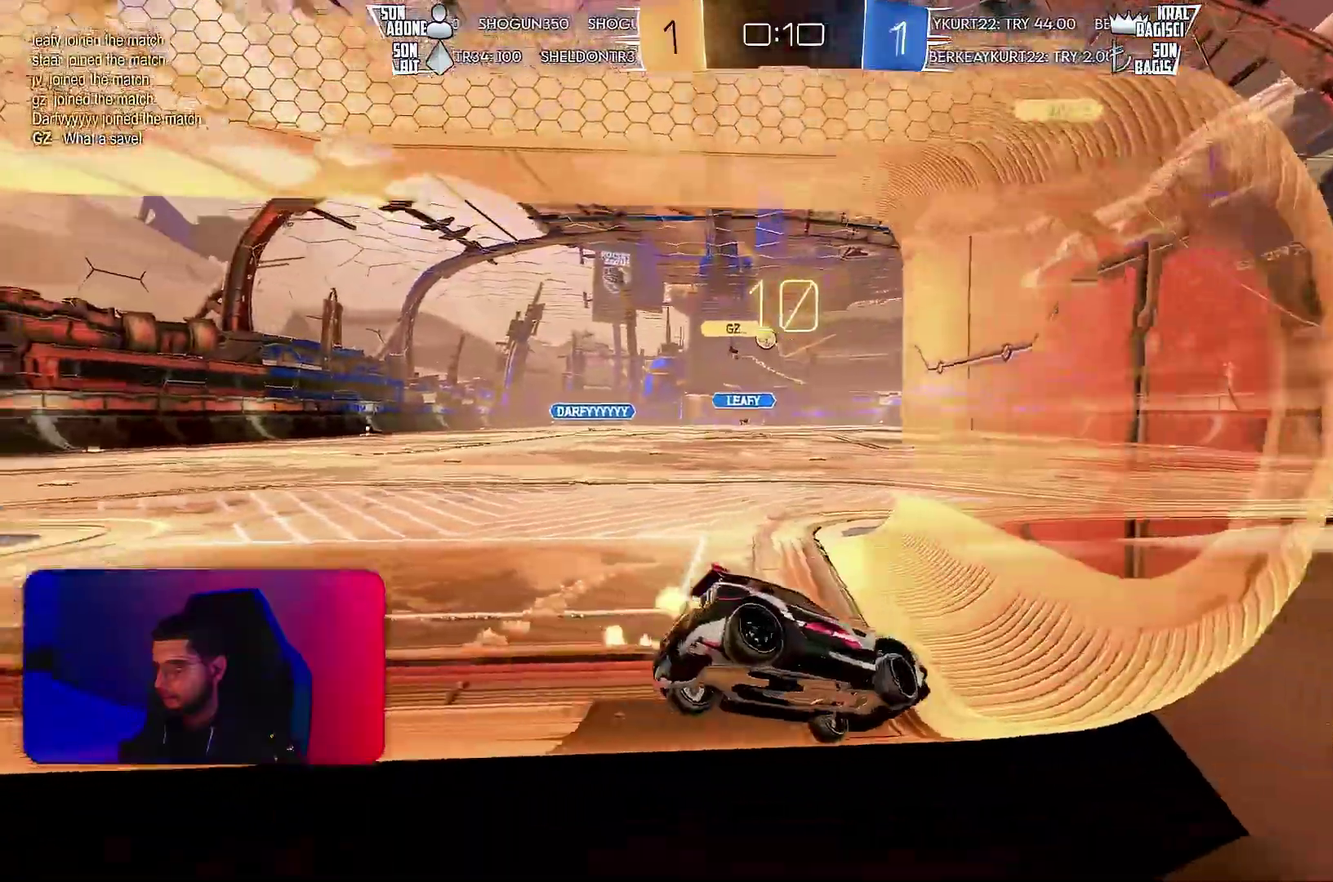
Gameplay with a controller (PlayStation layout); each line is a JSON object with the inputs held at the frame after it. "events" lists button and stick changes between this image and that frame as [ms after this image, input, new state], when the widget could be followed in between. Not read: CIRCLE CROSS L3 R3 SQUARE TRIANGLE.
{"buttons": ["L1", "R2"], "left_stick": "center"}
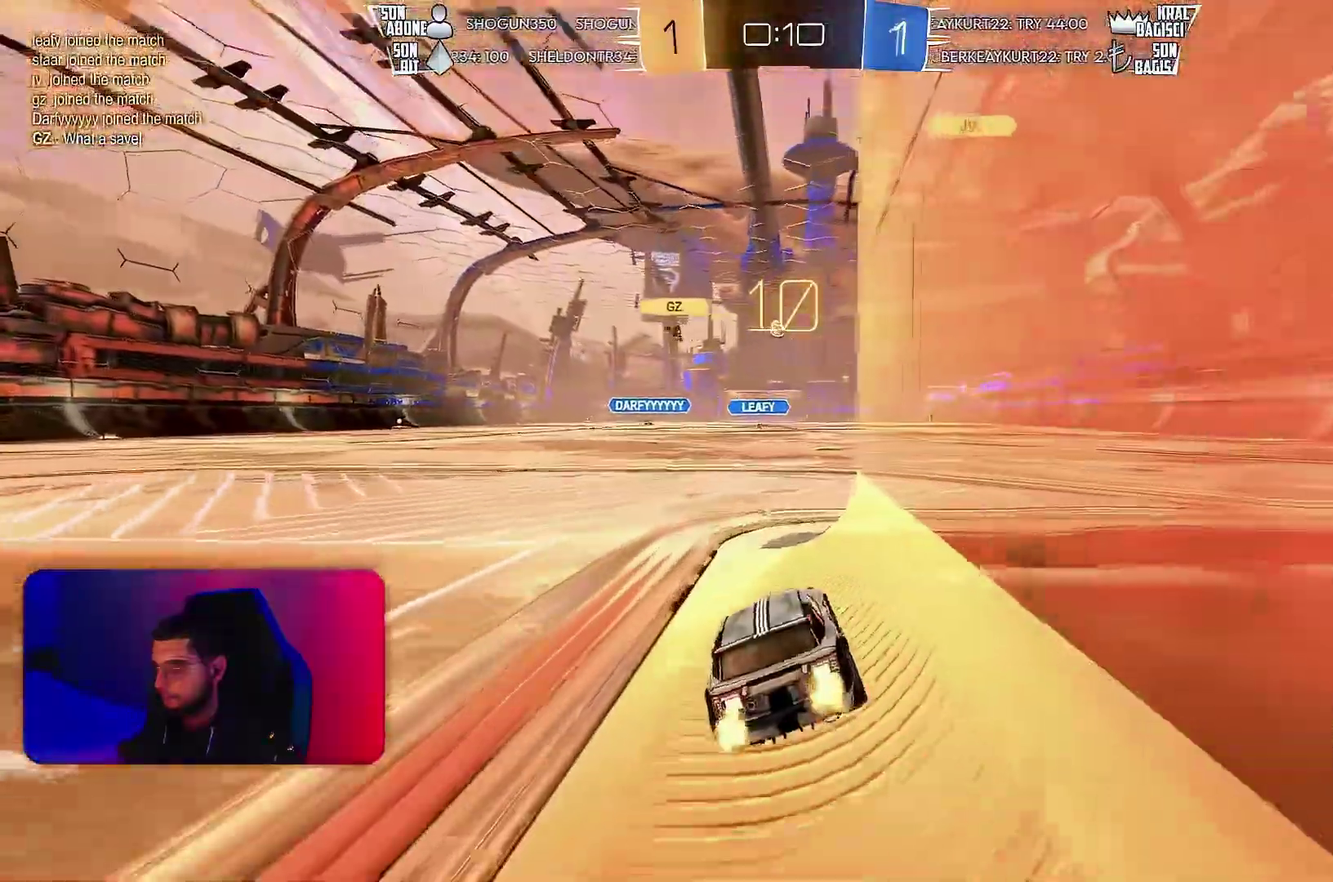
{"buttons": ["R2"], "left_stick": "center", "events": [[50, "L2", "down"], [200, "L2", "up"], [217, "L1", "up"], [217, "left_stick", "right"], [333, "left_stick", "center"]]}
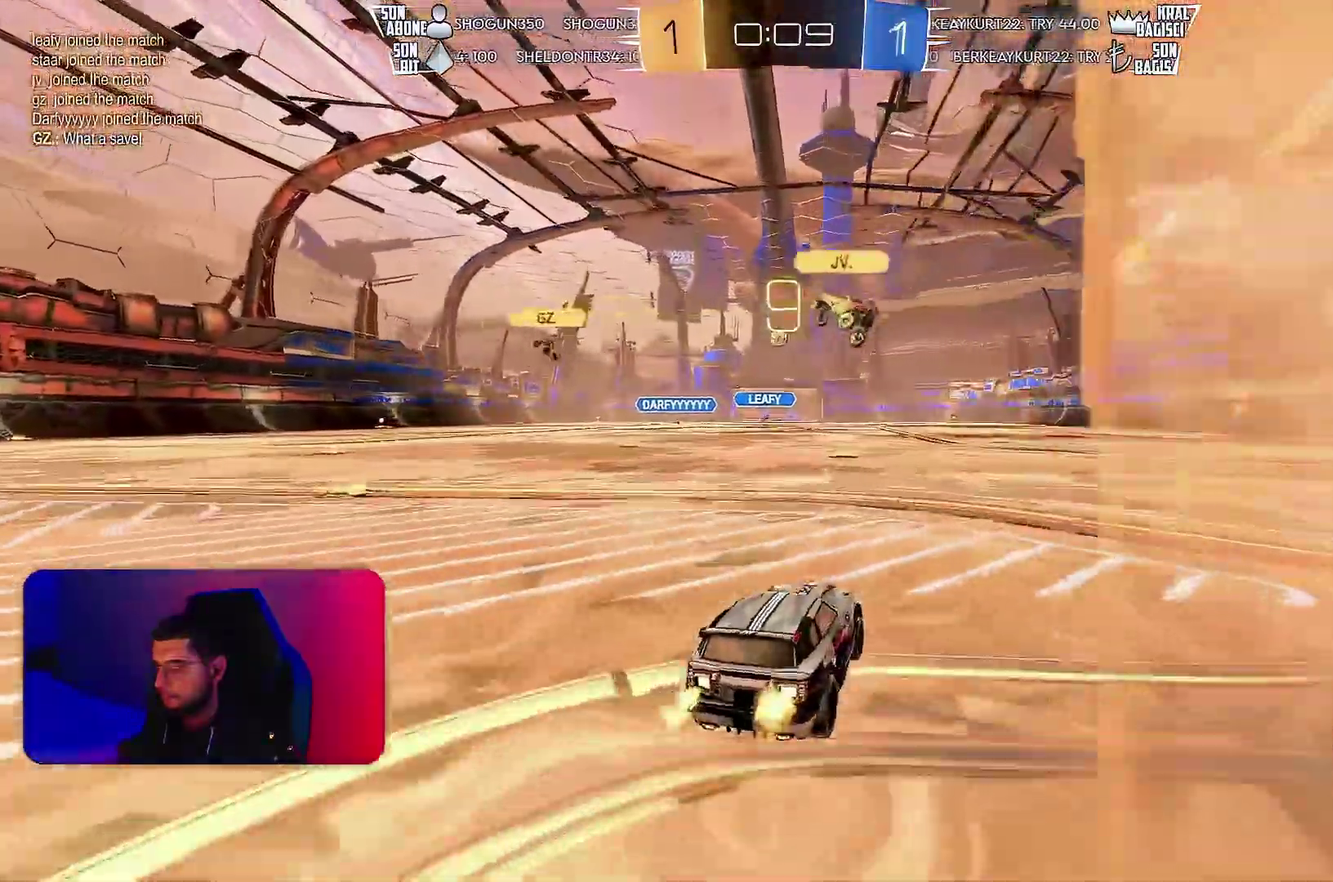
{"buttons": ["R2"], "left_stick": "center", "events": [[300, "left_stick", "left"], [467, "left_stick", "center"]]}
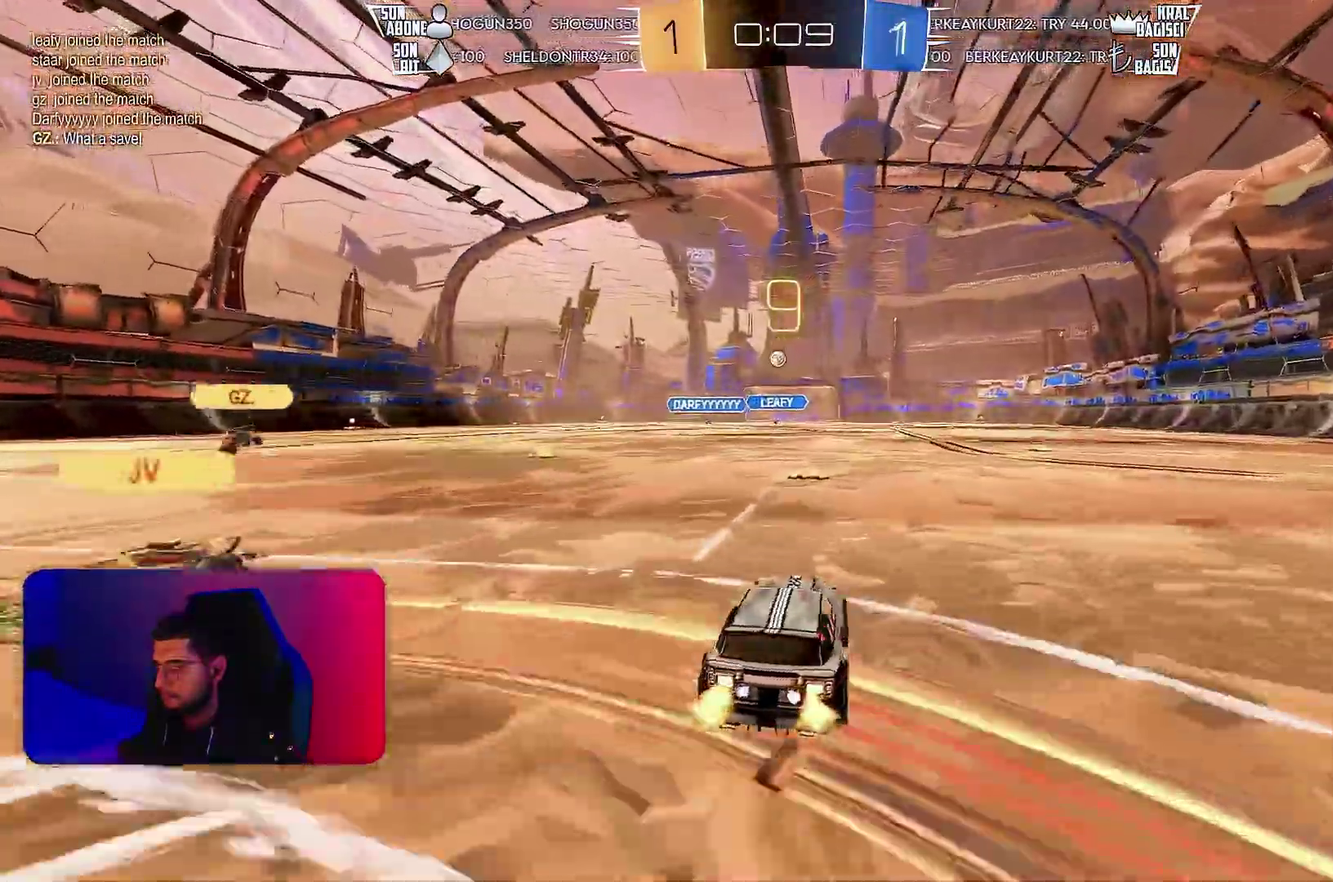
{"buttons": ["R2"], "left_stick": "center", "events": [[350, "left_stick", "right"], [417, "left_stick", "center"]]}
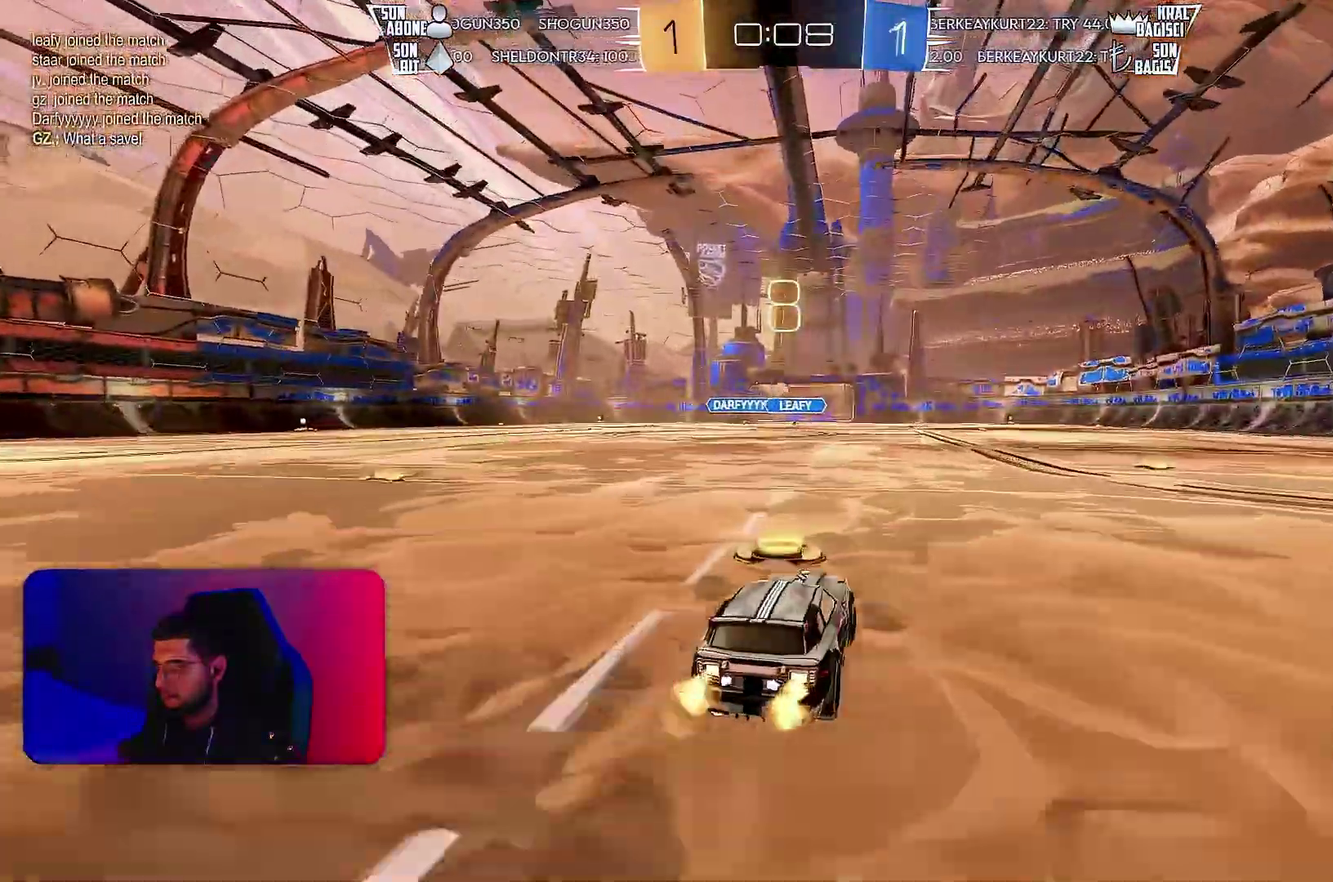
{"buttons": ["R1", "R2"], "left_stick": "center", "events": [[50, "R1", "down"]]}
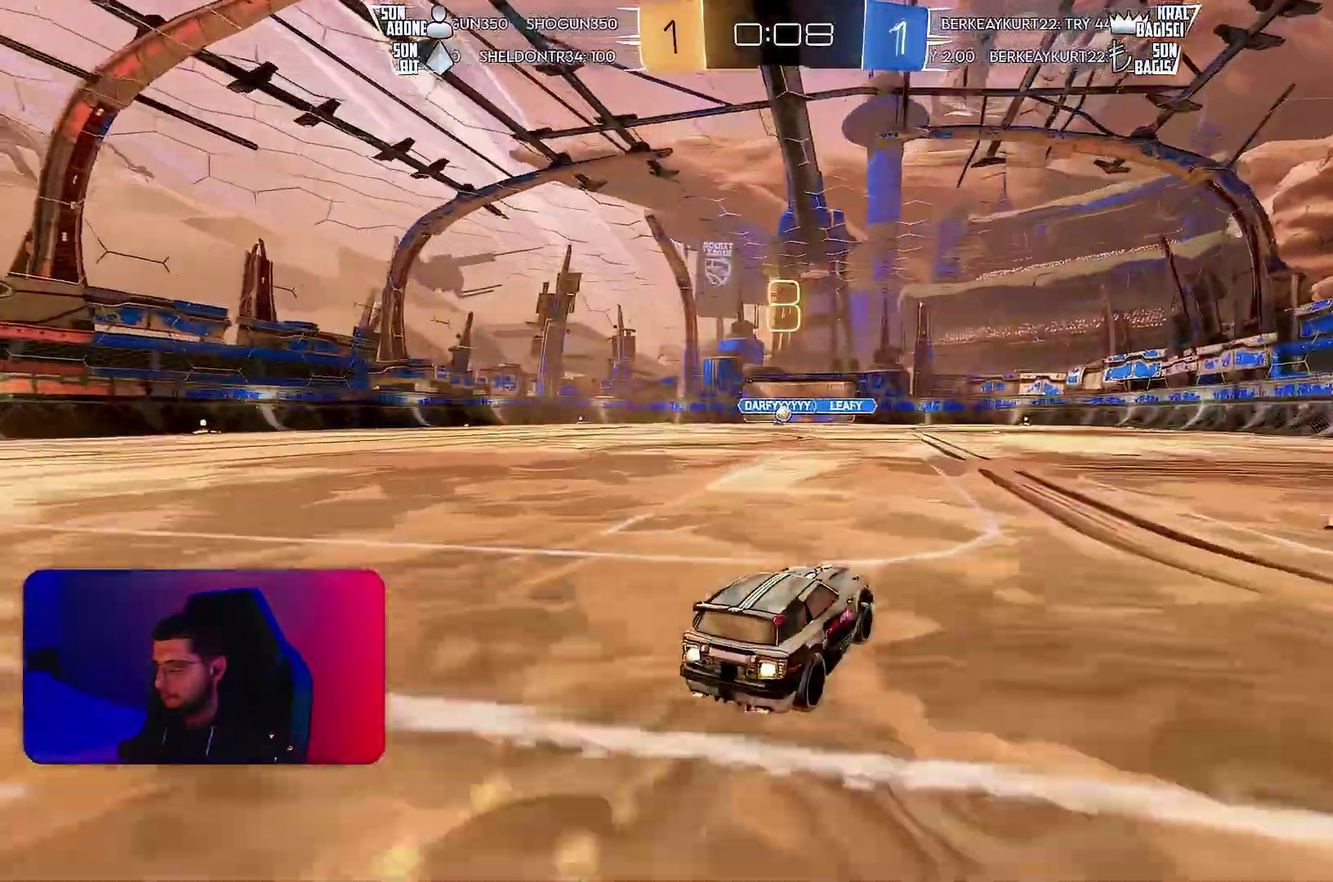
{"buttons": ["R2"], "left_stick": "center", "events": [[17, "L2", "down"], [17, "R1", "up"], [150, "L2", "up"], [217, "L2", "down"], [333, "L2", "up"], [333, "left_stick", "left"], [383, "left_stick", "center"]]}
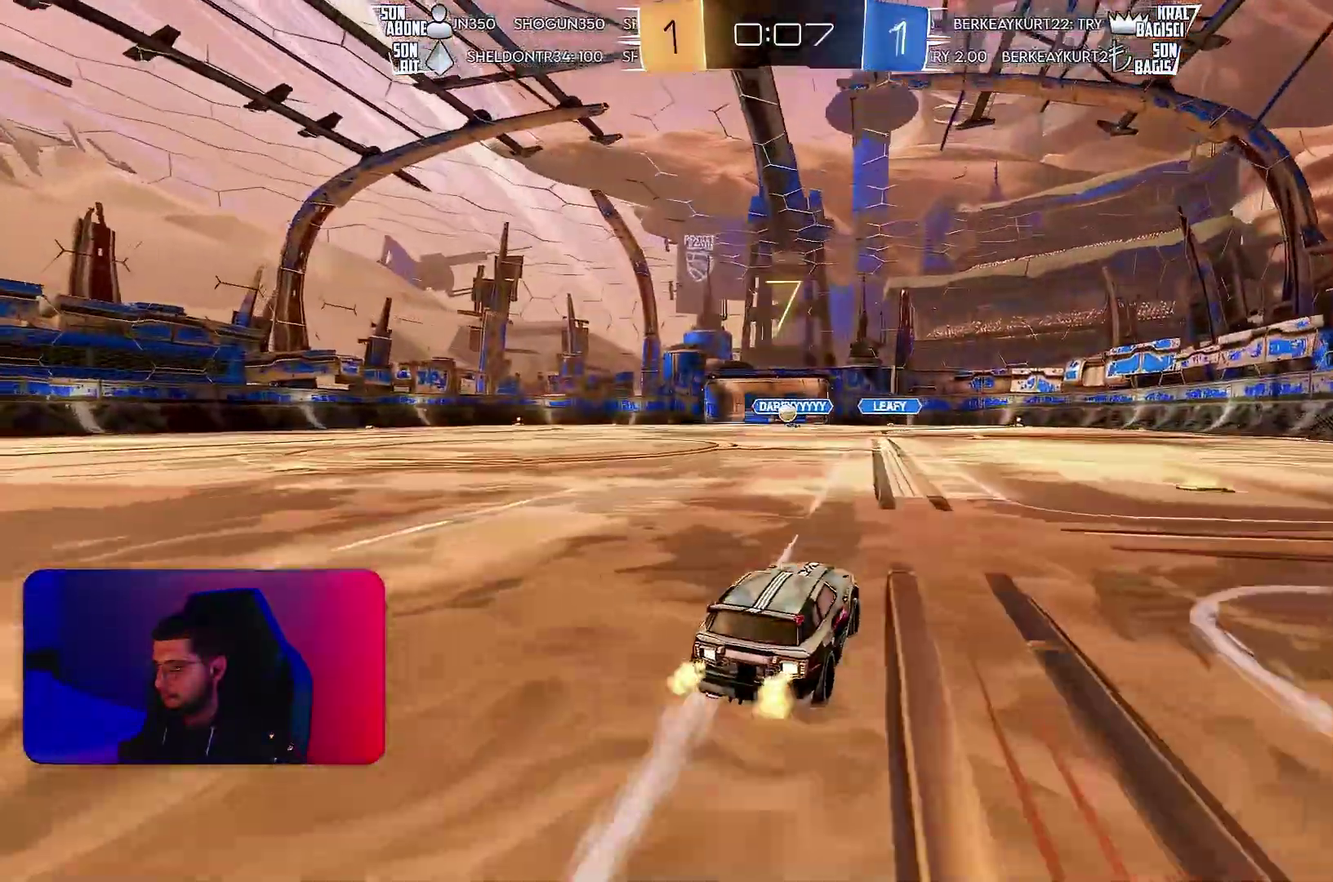
{"buttons": ["L1", "R2"], "left_stick": "center", "events": [[117, "left_stick", "left"], [200, "left_stick", "center"], [267, "L2", "down"], [350, "L2", "up"], [383, "L1", "down"]]}
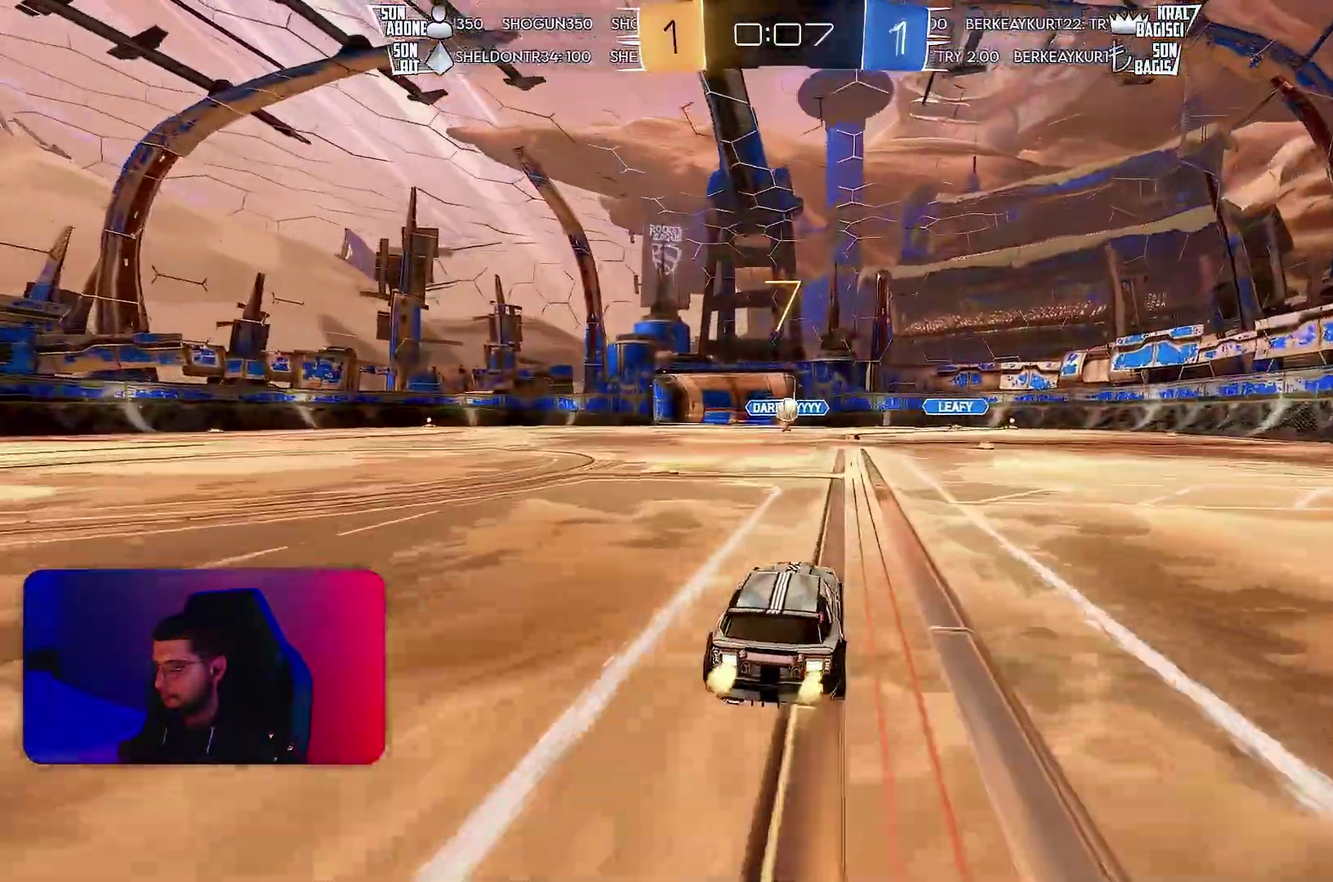
{"buttons": ["R1", "R2"], "left_stick": "center", "events": [[150, "L1", "up"], [150, "L2", "down"], [183, "R2", "up"], [183, "left_stick", "down-right"], [233, "R2", "down"], [233, "left_stick", "down"], [250, "L1", "down"], [283, "R1", "down"], [350, "left_stick", "down-left"], [367, "L1", "up"], [400, "left_stick", "center"], [433, "L2", "up"]]}
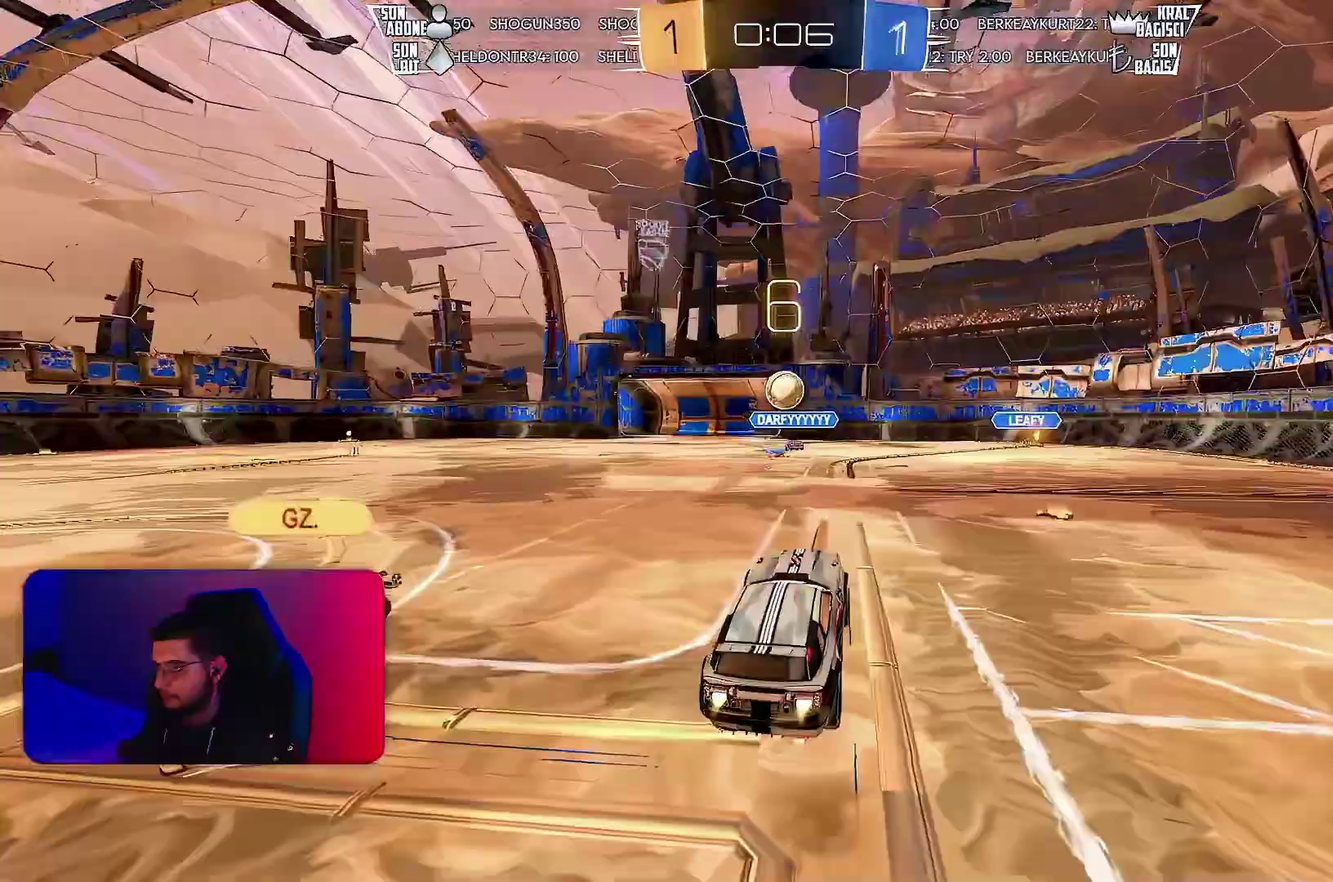
{"buttons": ["L1", "R1", "R2"], "left_stick": "up-left", "events": [[17, "left_stick", "down-left"], [100, "left_stick", "up-left"], [283, "L1", "down"], [383, "left_stick", "left"], [450, "left_stick", "up-left"]]}
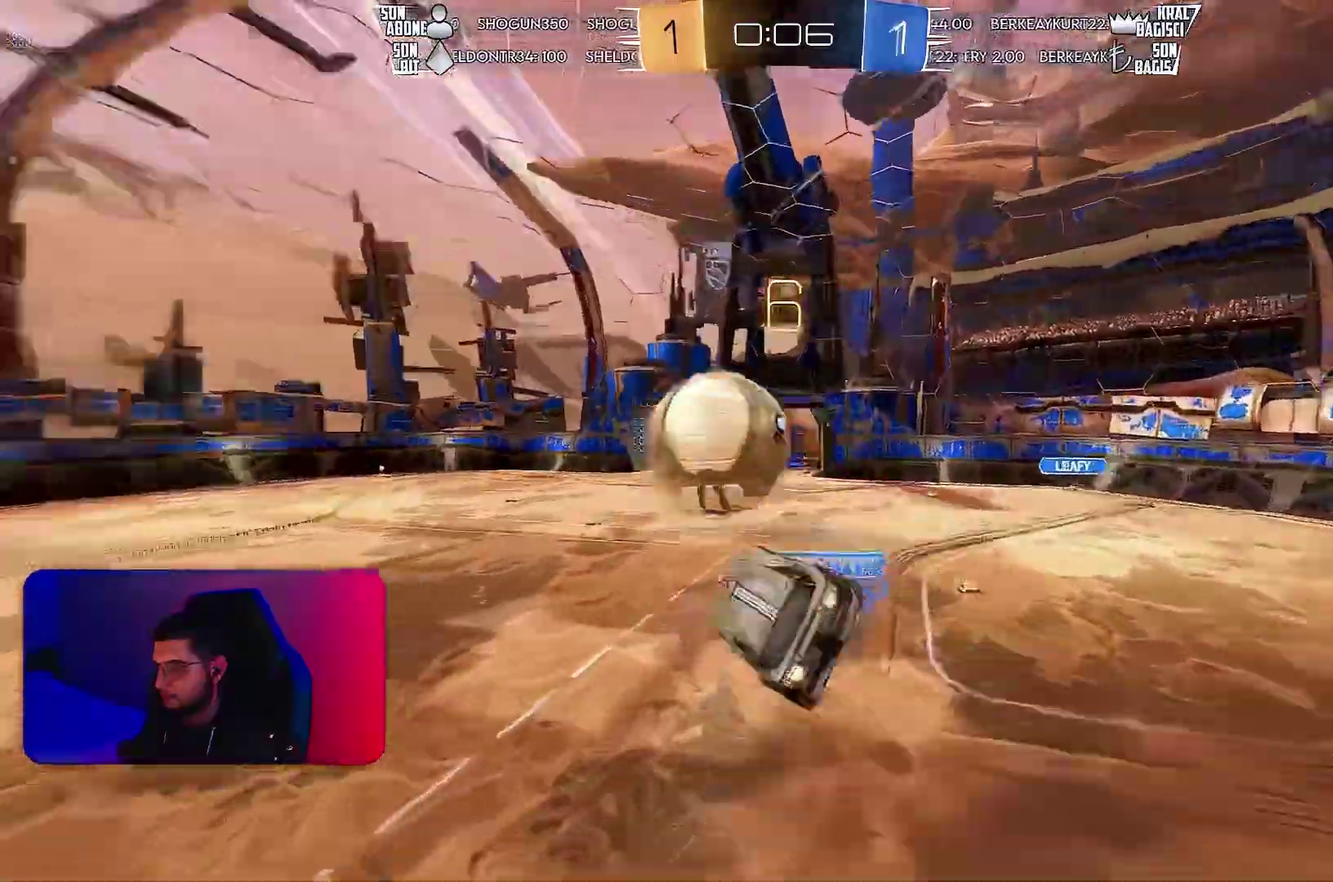
{"buttons": ["L1", "R1", "R2"], "left_stick": "left", "events": [[133, "left_stick", "down-left"], [350, "left_stick", "left"]]}
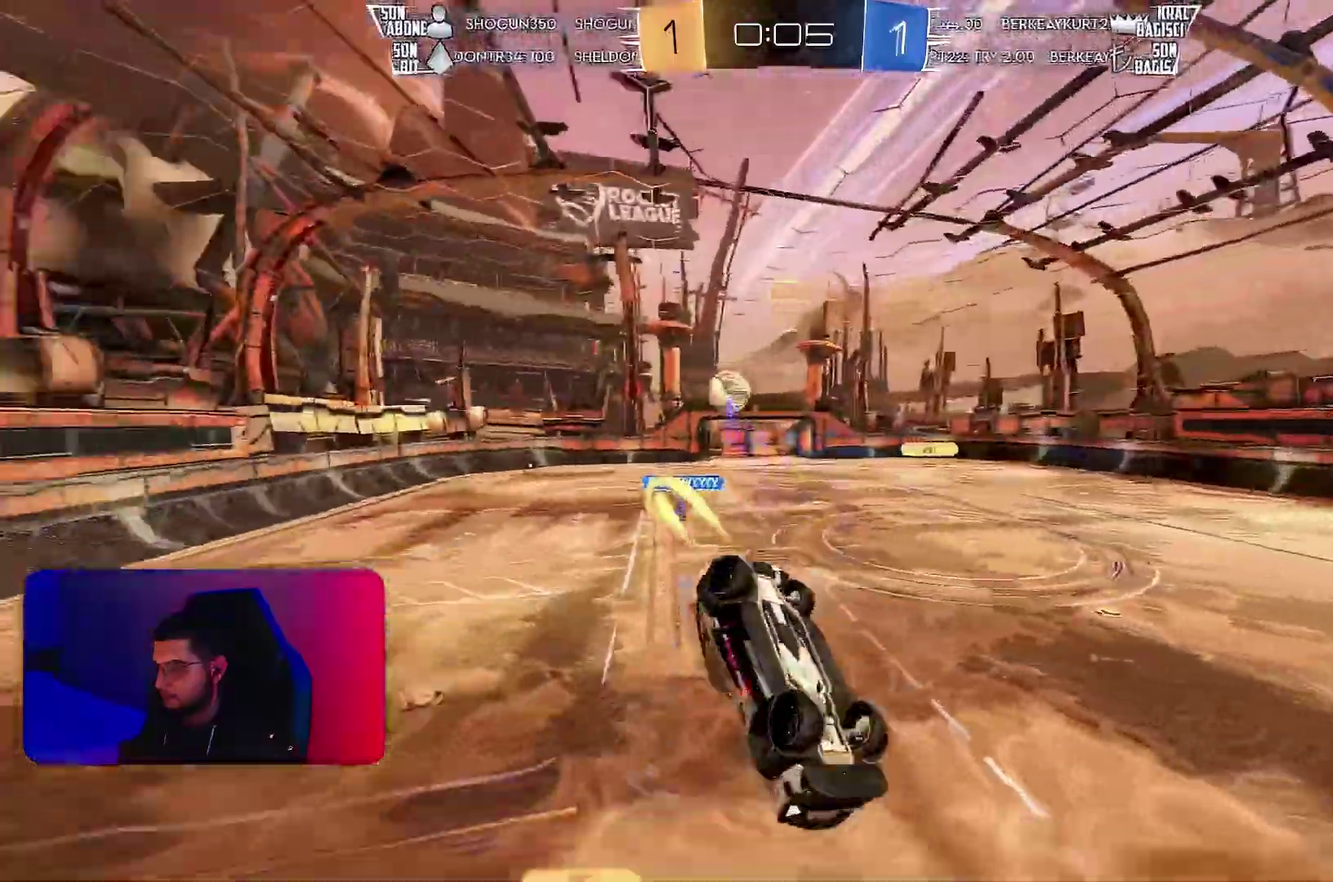
{"buttons": ["L2", "R2"], "left_stick": "center", "events": [[117, "left_stick", "down-left"], [233, "R1", "up"], [267, "L1", "up"], [283, "left_stick", "center"], [433, "L2", "down"]]}
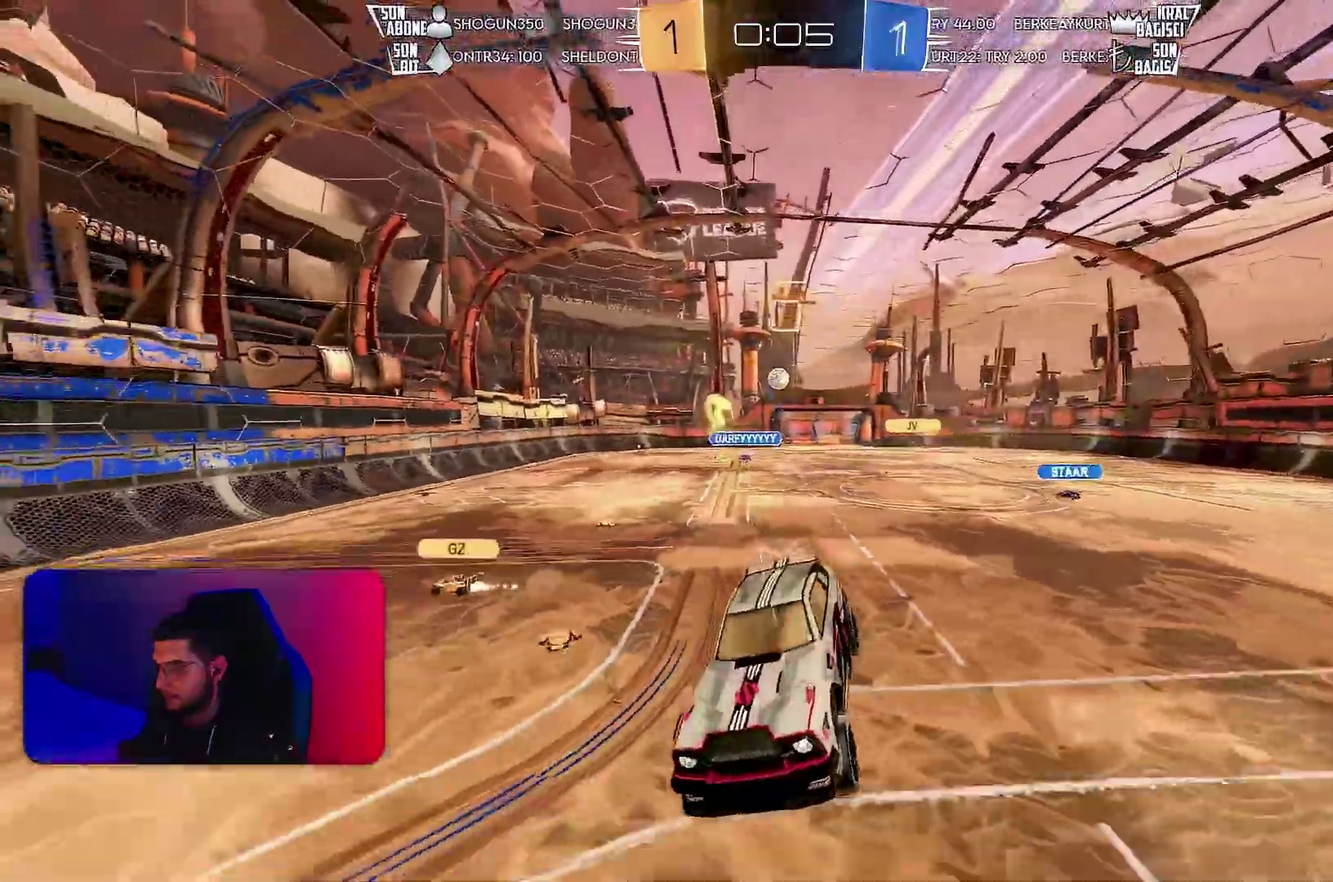
{"buttons": ["R2"], "left_stick": "left", "events": [[100, "left_stick", "left"], [183, "L2", "up"], [317, "left_stick", "center"], [383, "left_stick", "left"]]}
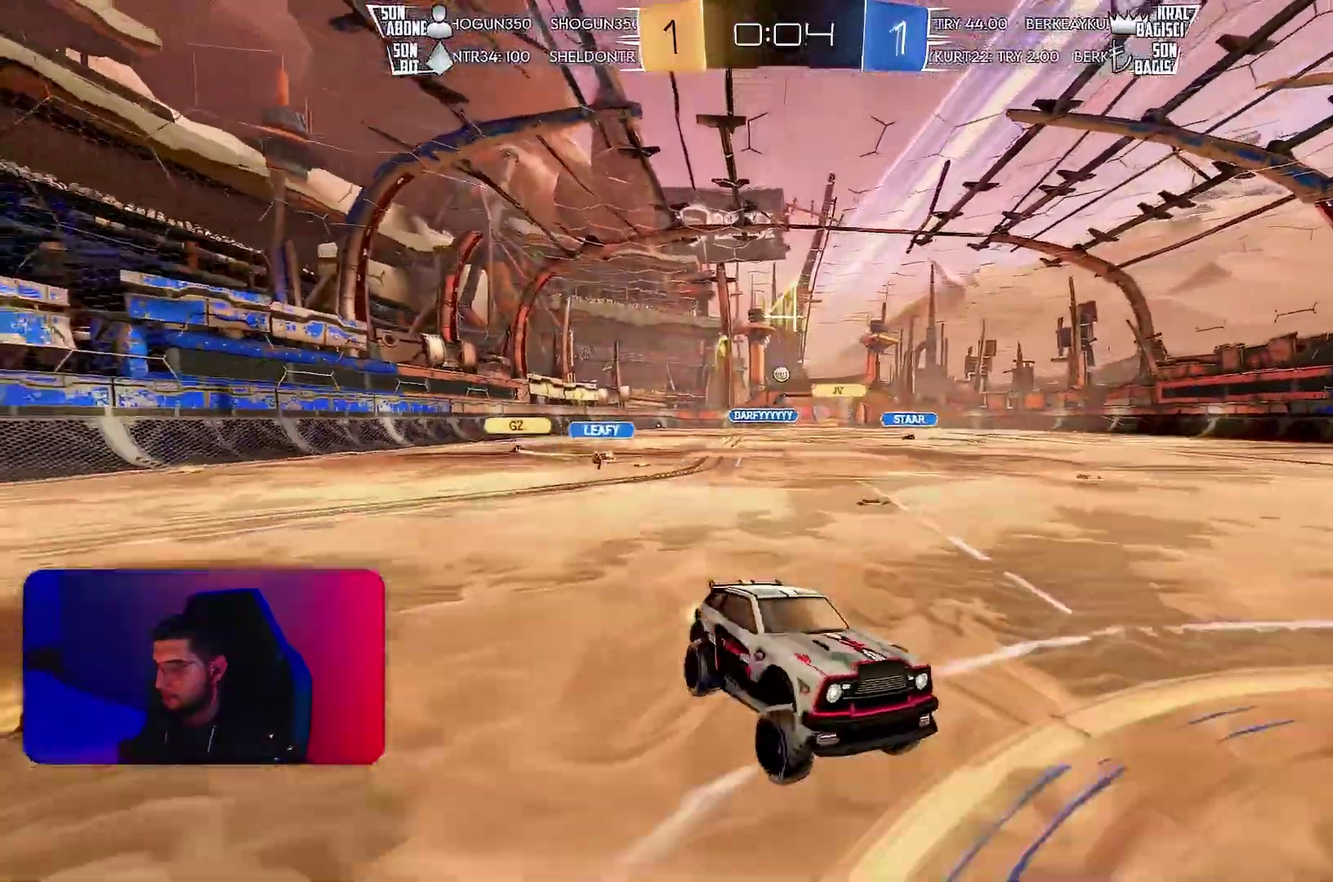
{"buttons": ["R2"], "left_stick": "left", "events": [[83, "L1", "down"], [183, "L1", "up"]]}
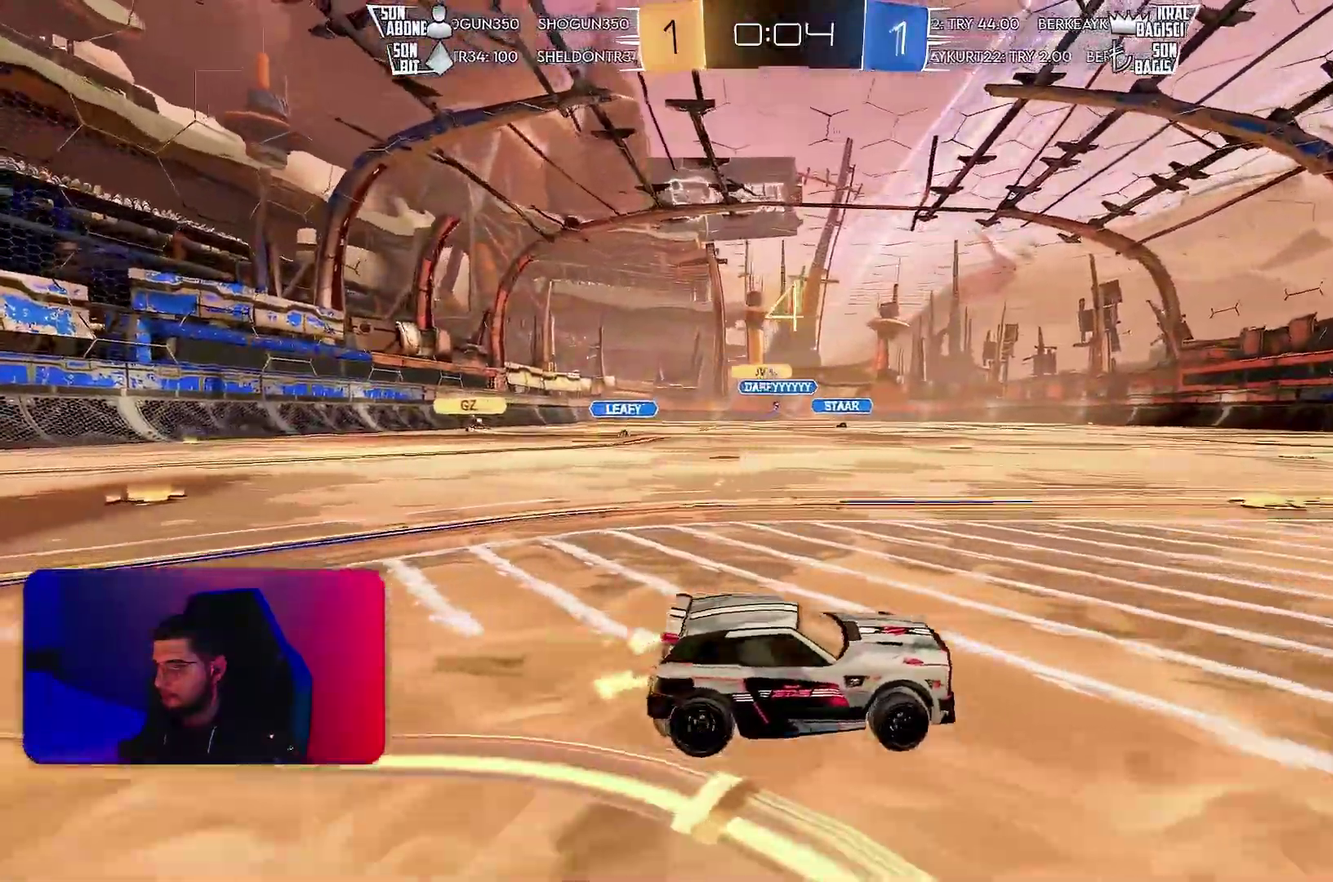
{"buttons": ["R2"], "left_stick": "left", "events": [[33, "L1", "down"], [150, "L2", "down"], [183, "left_stick", "center"], [250, "L1", "up"], [283, "L2", "up"], [283, "left_stick", "left"]]}
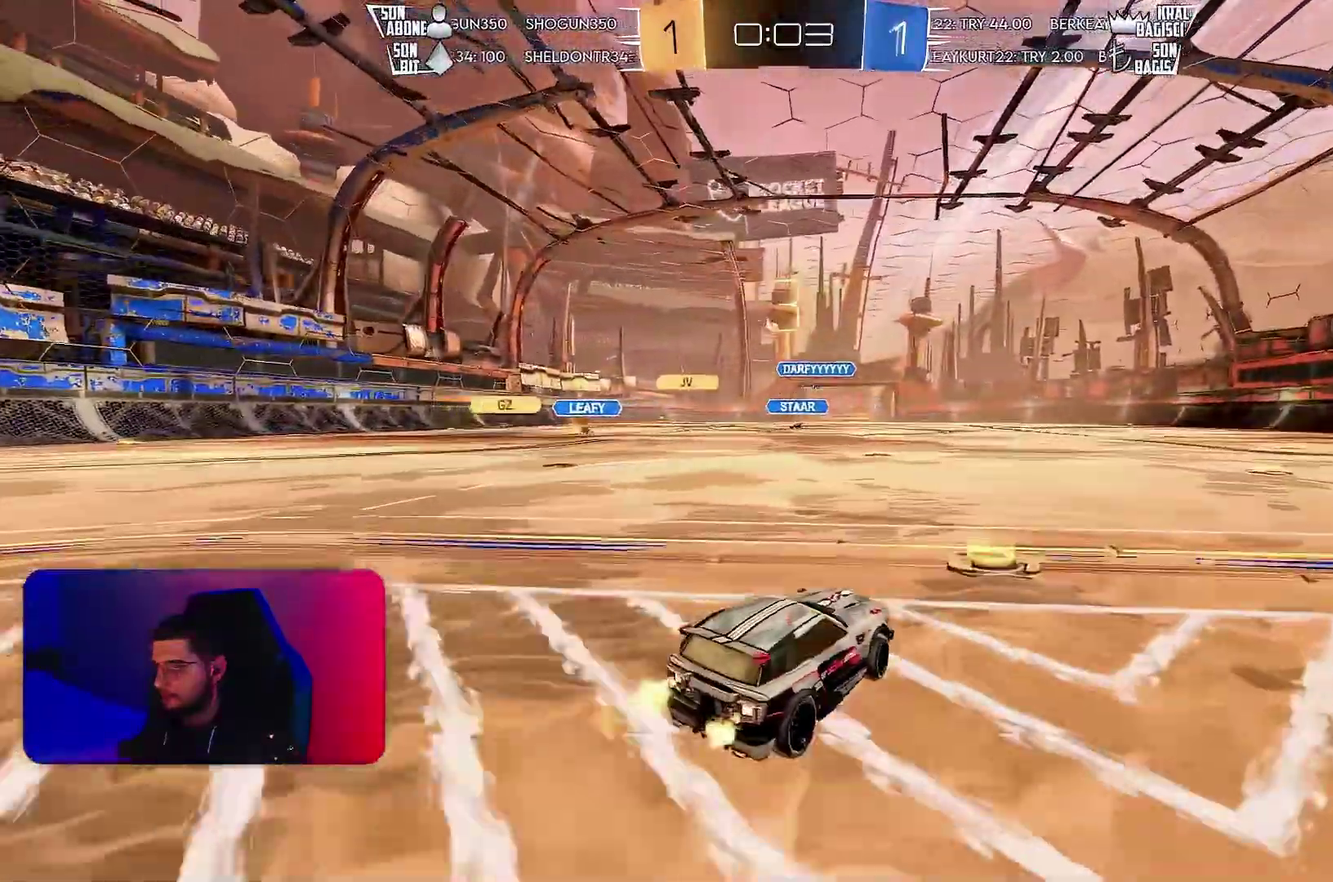
{"buttons": ["L1"], "left_stick": "down-left", "events": [[50, "left_stick", "center"], [117, "R1", "down"], [150, "left_stick", "up-left"], [167, "L1", "down"], [267, "left_stick", "down-left"], [300, "R1", "up"], [483, "R2", "up"]]}
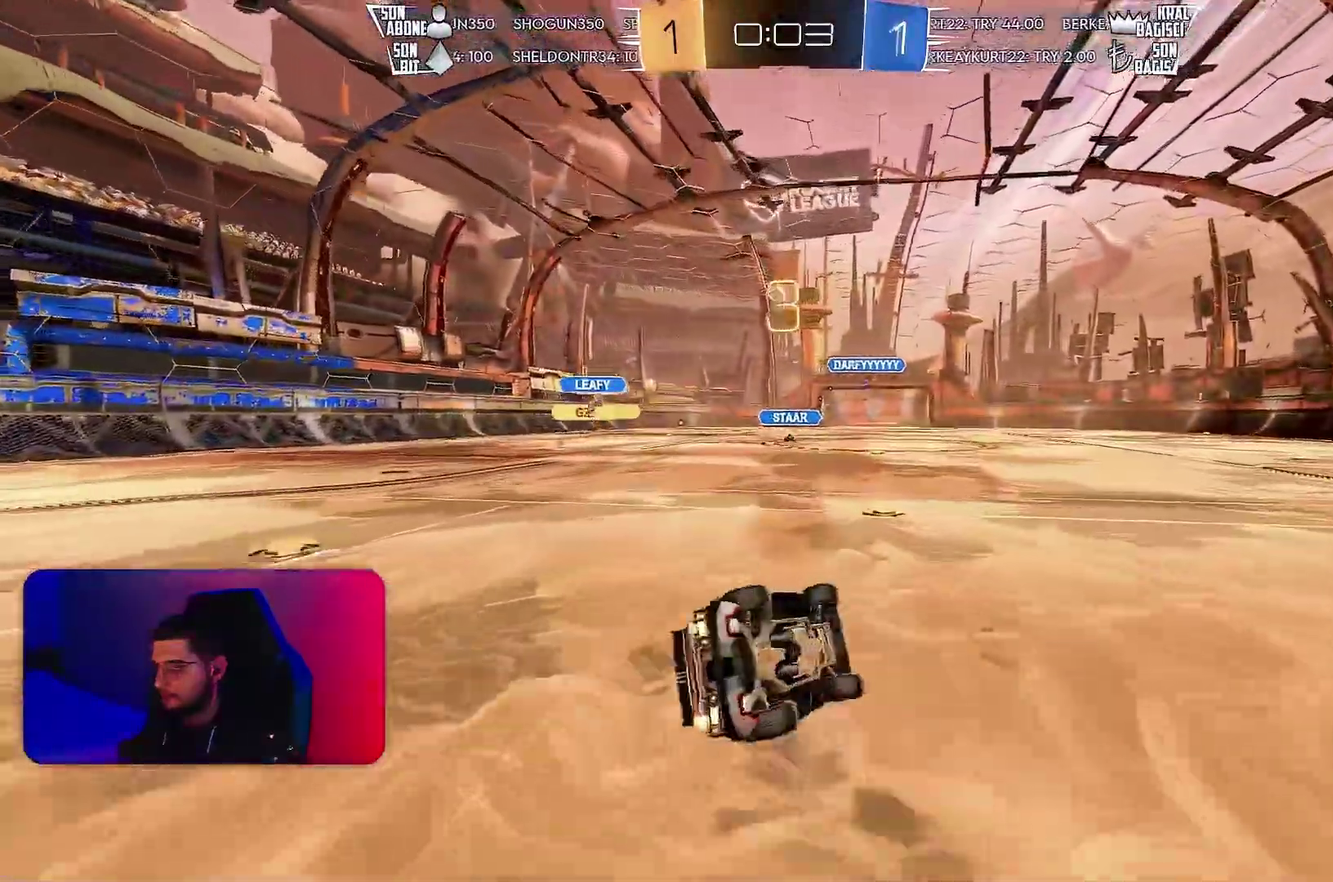
{"buttons": ["L2", "R2"], "left_stick": "down-left", "events": [[217, "R2", "down"], [483, "L2", "down"], [500, "L1", "up"]]}
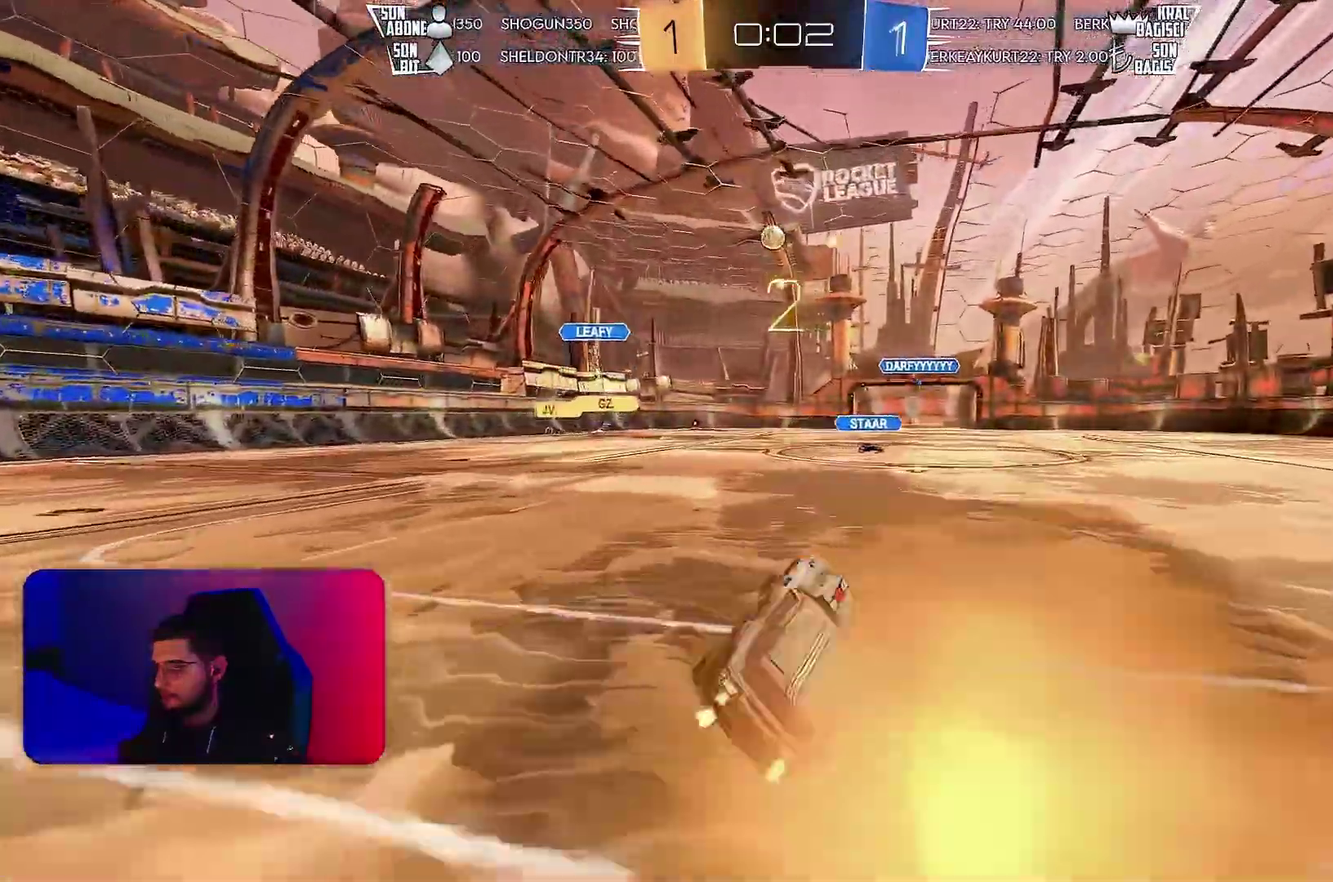
{"buttons": ["R2"], "left_stick": "center", "events": [[17, "left_stick", "center"], [150, "L2", "up"], [217, "L2", "down"], [400, "L2", "up"]]}
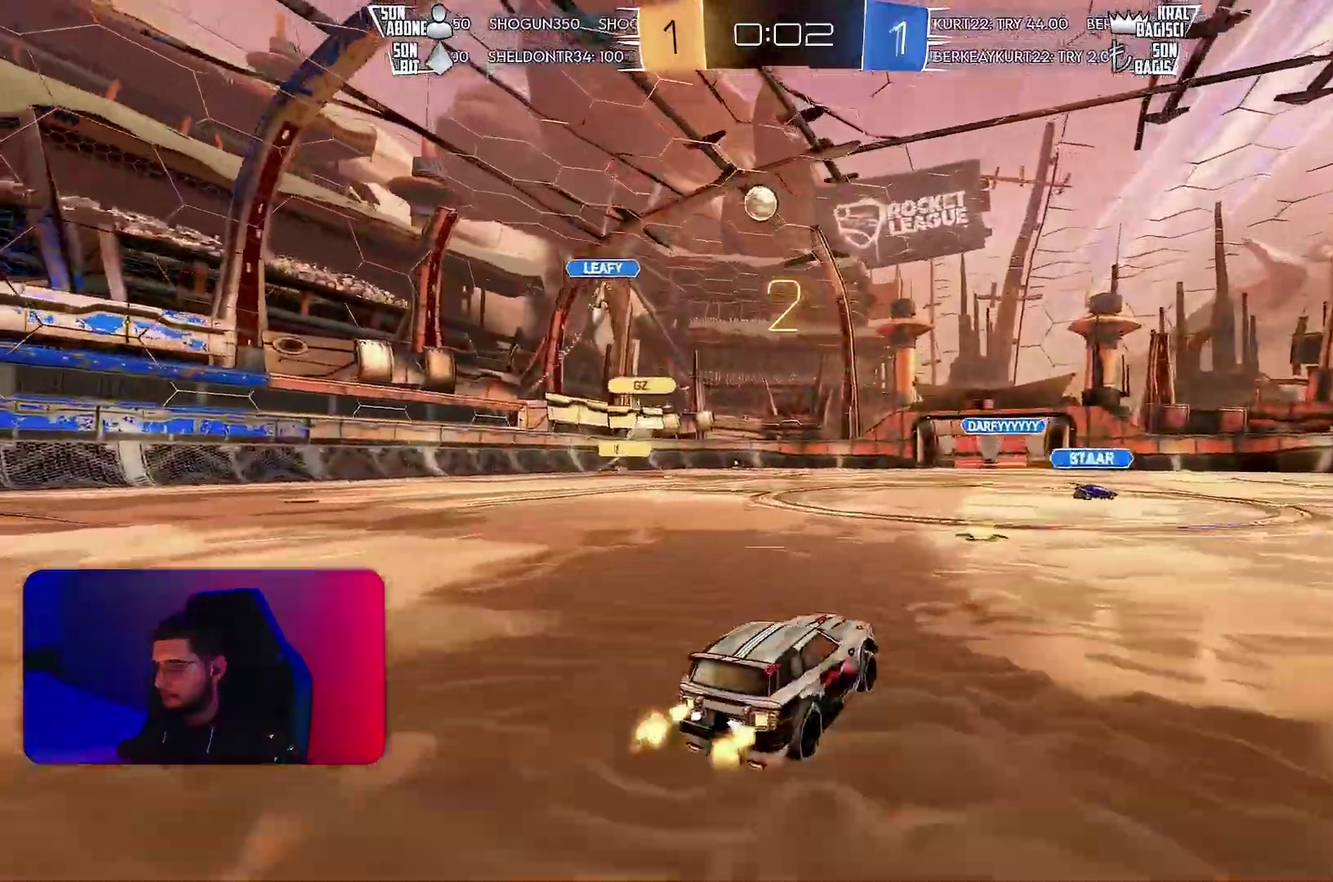
{"buttons": ["R2"], "left_stick": "center", "events": [[133, "L2", "down"], [267, "L2", "up"], [317, "L1", "down"], [367, "L1", "up"]]}
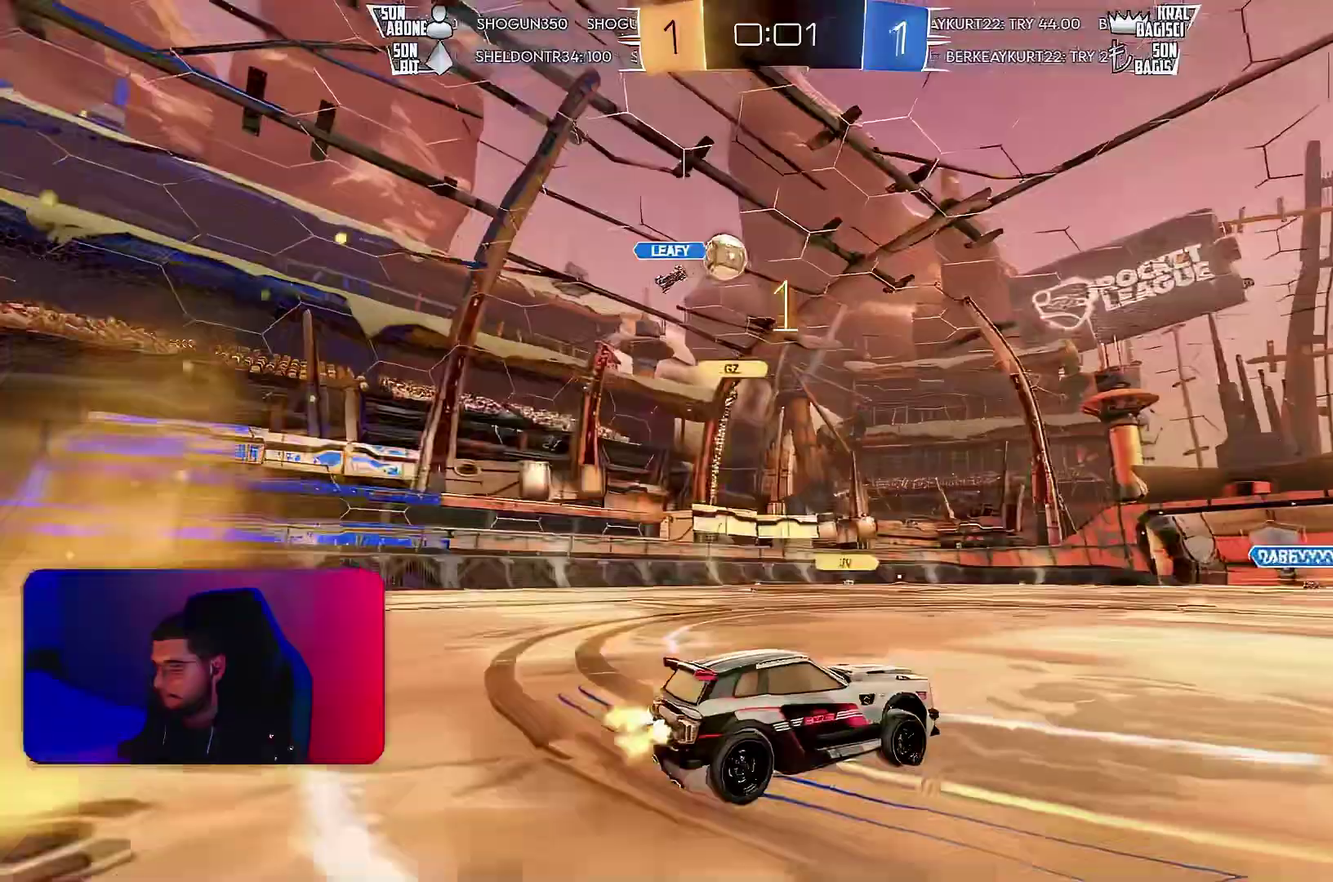
{"buttons": ["L2", "R2"], "left_stick": "down-left", "events": [[333, "R2", "up"], [333, "left_stick", "down-left"], [350, "L2", "down"], [433, "R2", "down"]]}
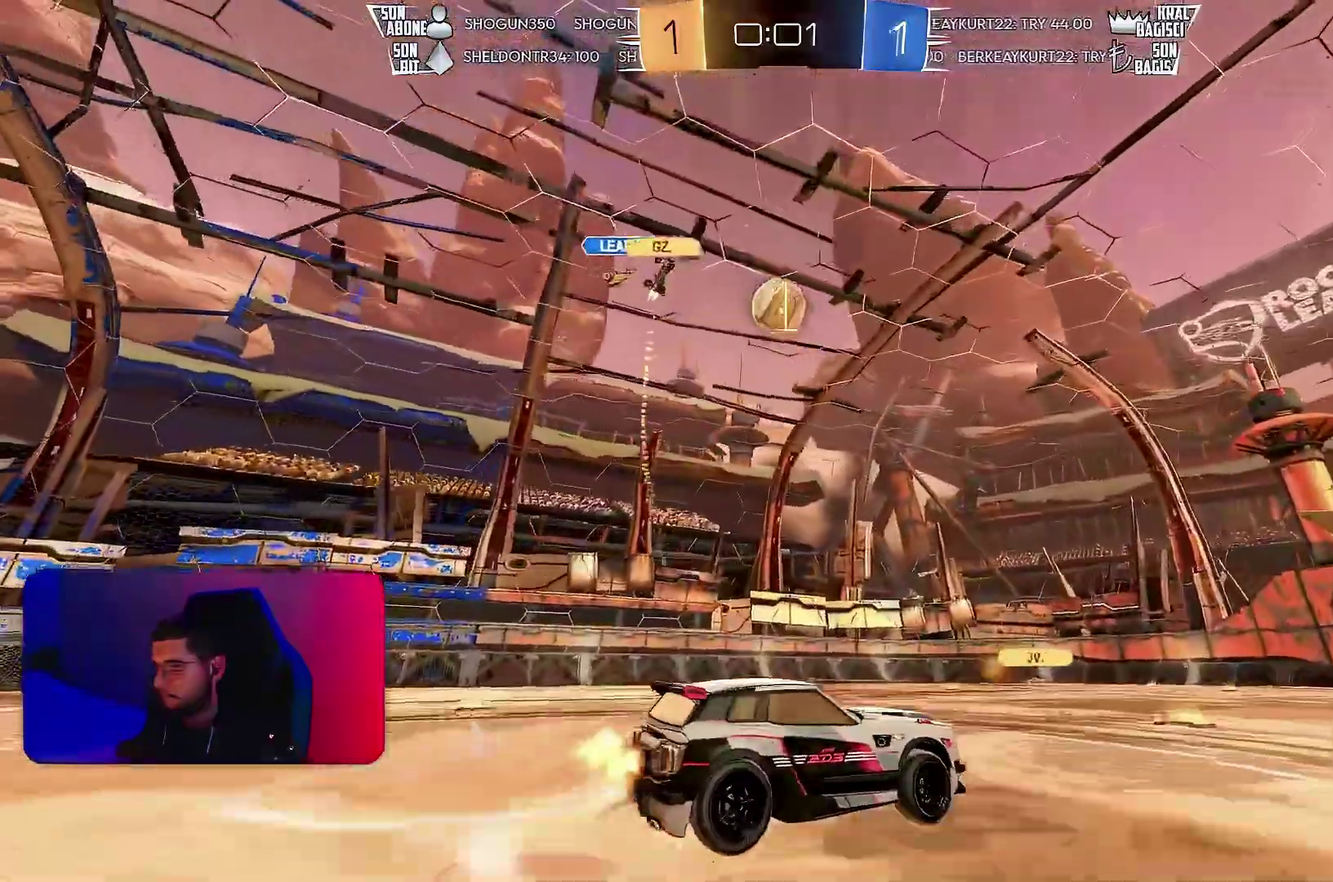
{"buttons": ["R1", "R2"], "left_stick": "up-left", "events": [[50, "L2", "up"], [50, "R1", "down"], [83, "left_stick", "center"], [200, "L1", "down"], [200, "left_stick", "down-right"], [317, "left_stick", "up-right"], [383, "L1", "up"], [400, "left_stick", "left"], [467, "left_stick", "up-left"]]}
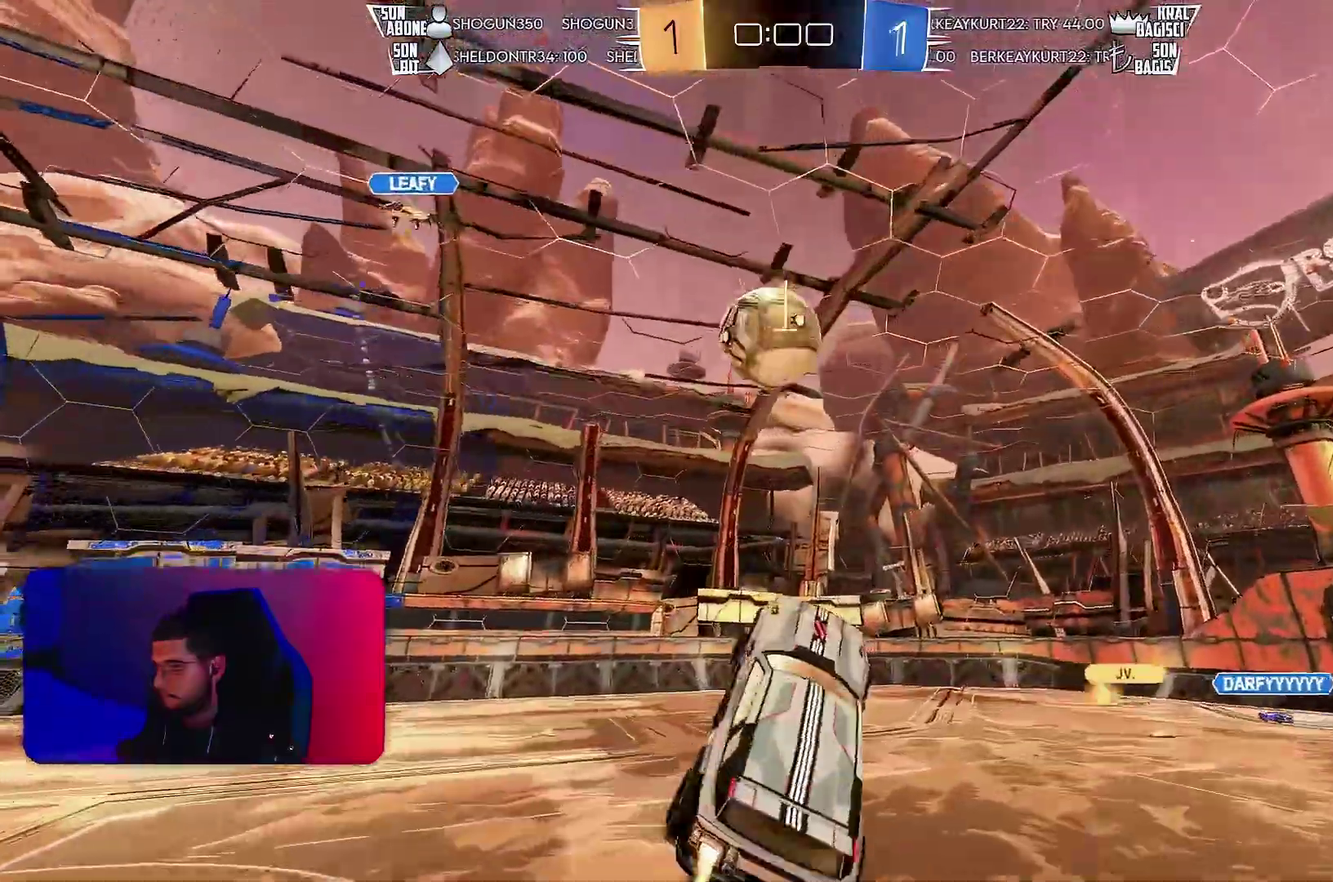
{"buttons": ["L1", "R1", "R2"], "left_stick": "down-left", "events": [[183, "L1", "down"], [183, "left_stick", "up"], [433, "left_stick", "up-left"], [500, "left_stick", "down-left"]]}
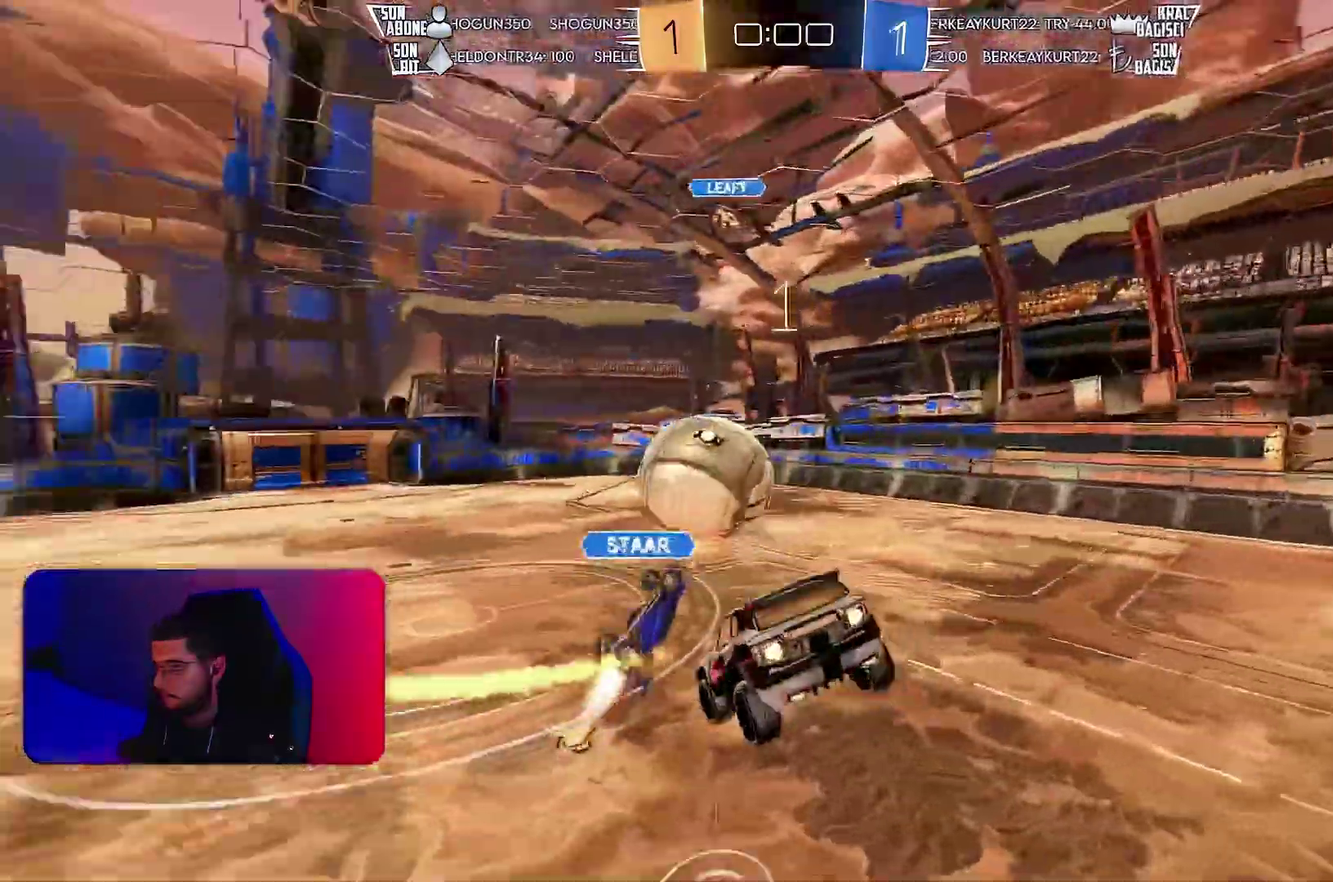
{"buttons": ["L1"], "left_stick": "down-left", "events": [[17, "R1", "up"], [200, "left_stick", "left"], [283, "R2", "up"], [483, "left_stick", "down-left"]]}
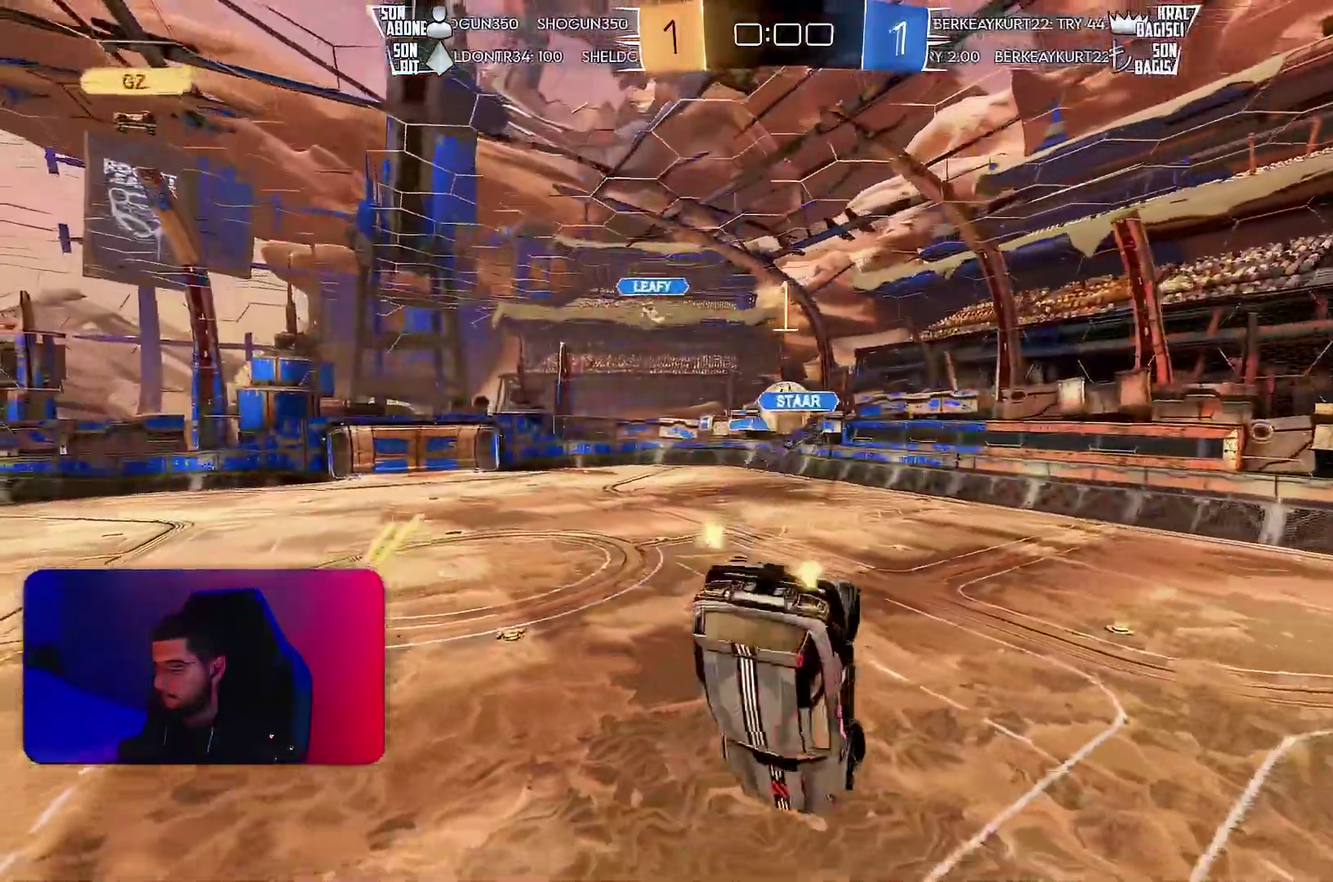
{"buttons": [], "left_stick": "center", "events": [[133, "L1", "up"], [150, "left_stick", "center"]]}
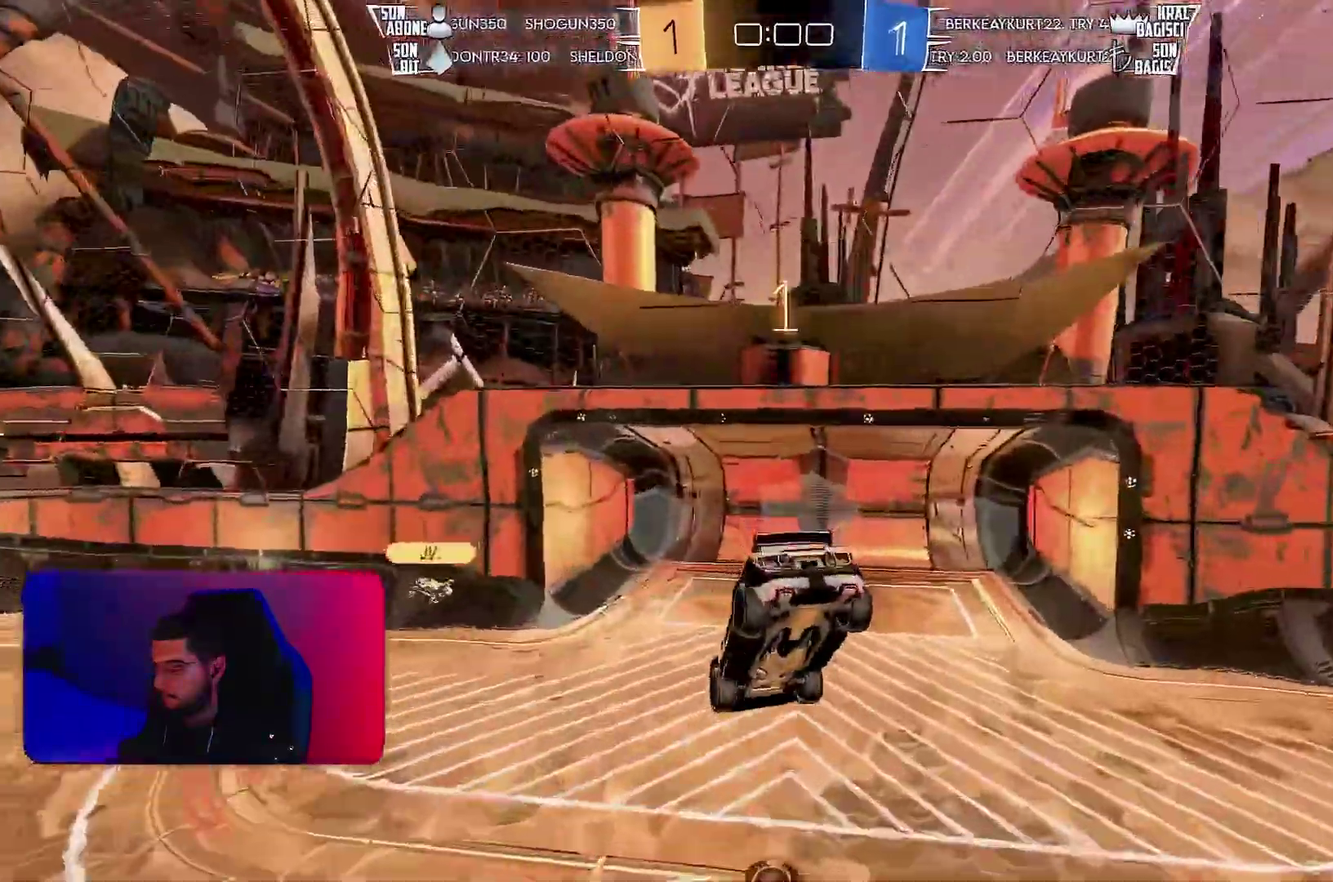
{"buttons": [], "left_stick": "center"}
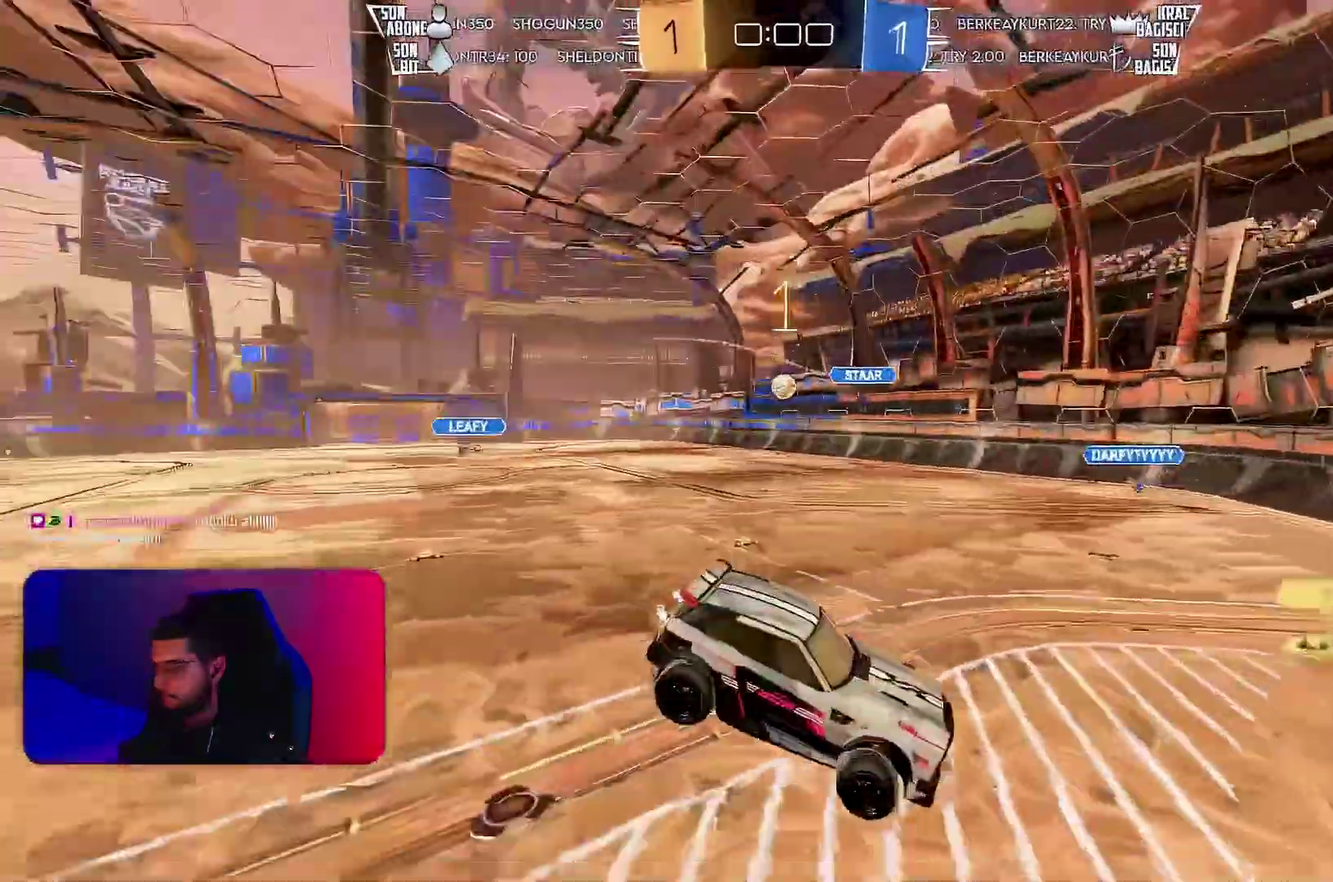
{"buttons": ["R2"], "left_stick": "left", "events": [[17, "left_stick", "left"], [67, "R2", "down"], [100, "left_stick", "center"], [150, "L1", "down"], [150, "L2", "down"], [233, "left_stick", "left"], [350, "L2", "up"], [433, "L1", "up"]]}
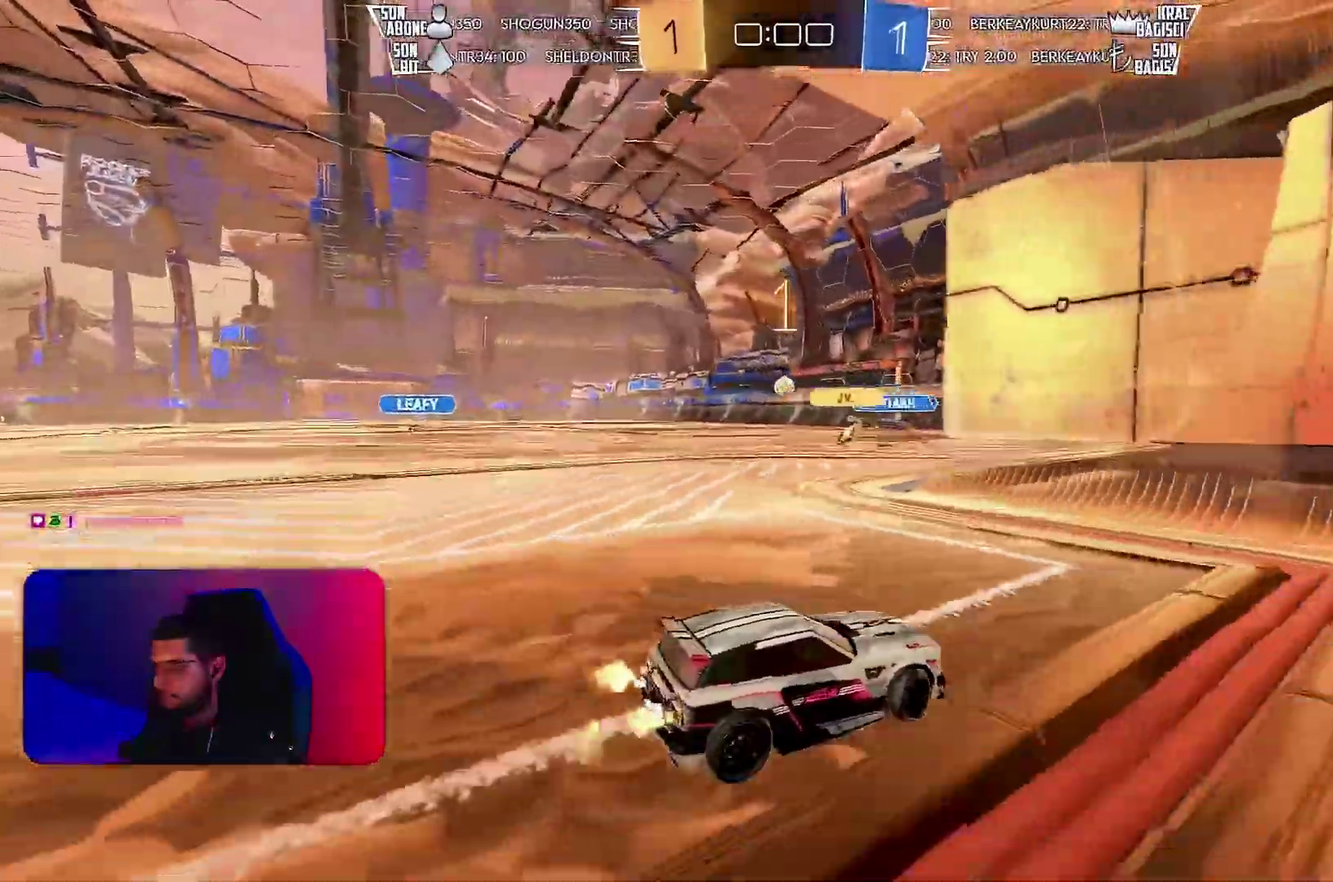
{"buttons": ["R2"], "left_stick": "left", "events": [[67, "L2", "down"], [133, "L2", "up"]]}
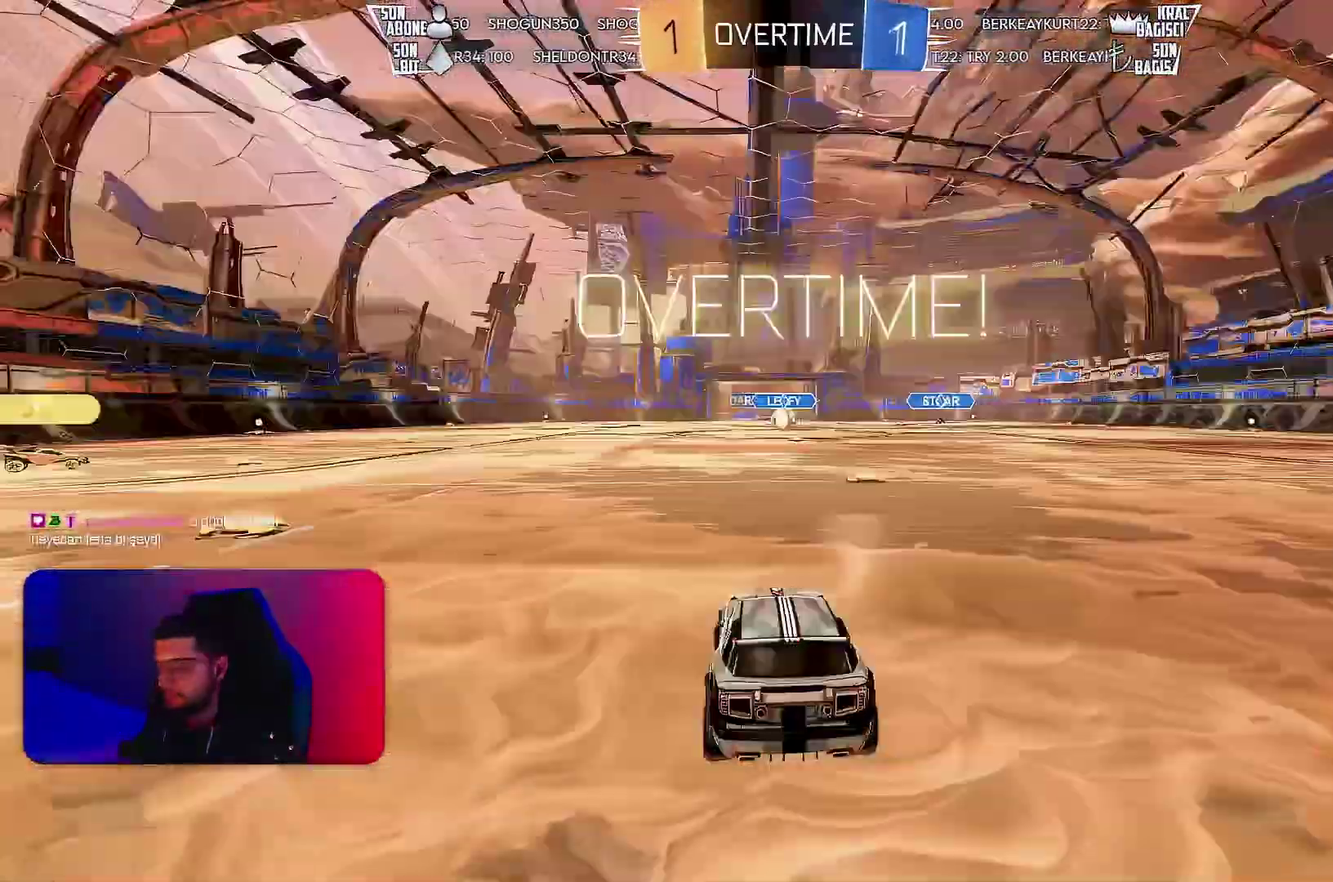
{"buttons": [], "left_stick": "center", "events": [[17, "R2", "up"], [83, "left_stick", "center"]]}
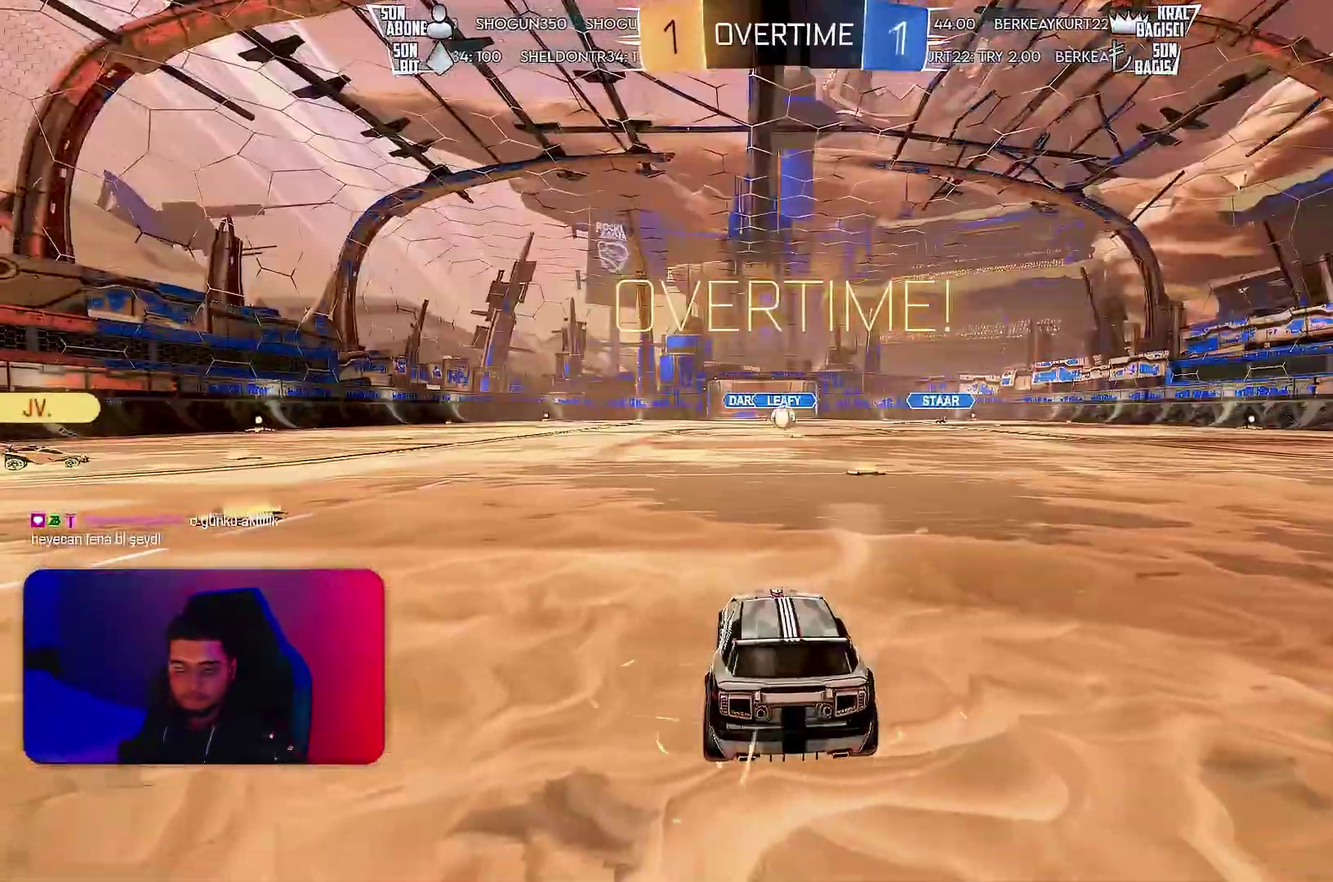
{"buttons": [], "left_stick": "center", "events": []}
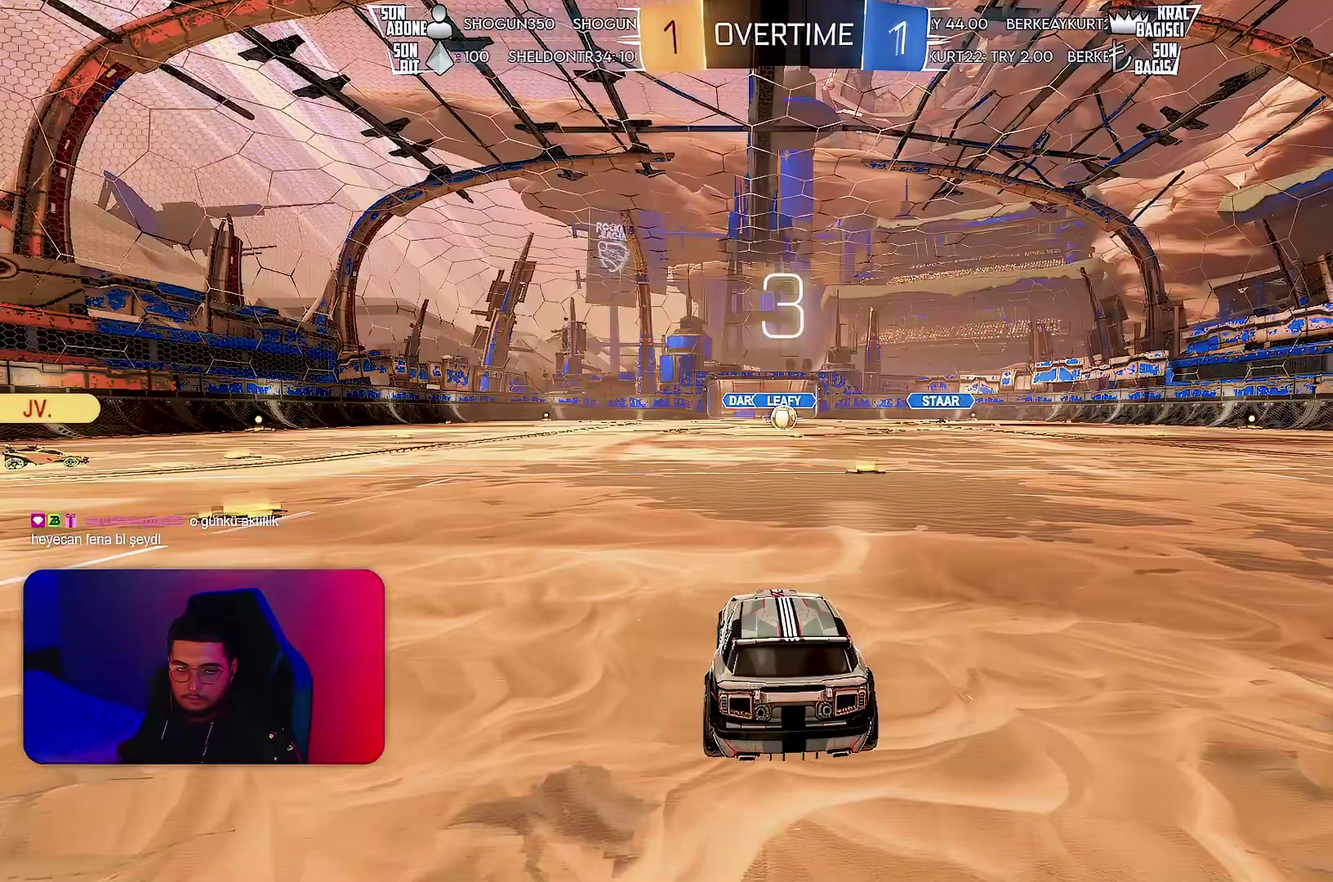
{"buttons": [], "left_stick": "center", "events": []}
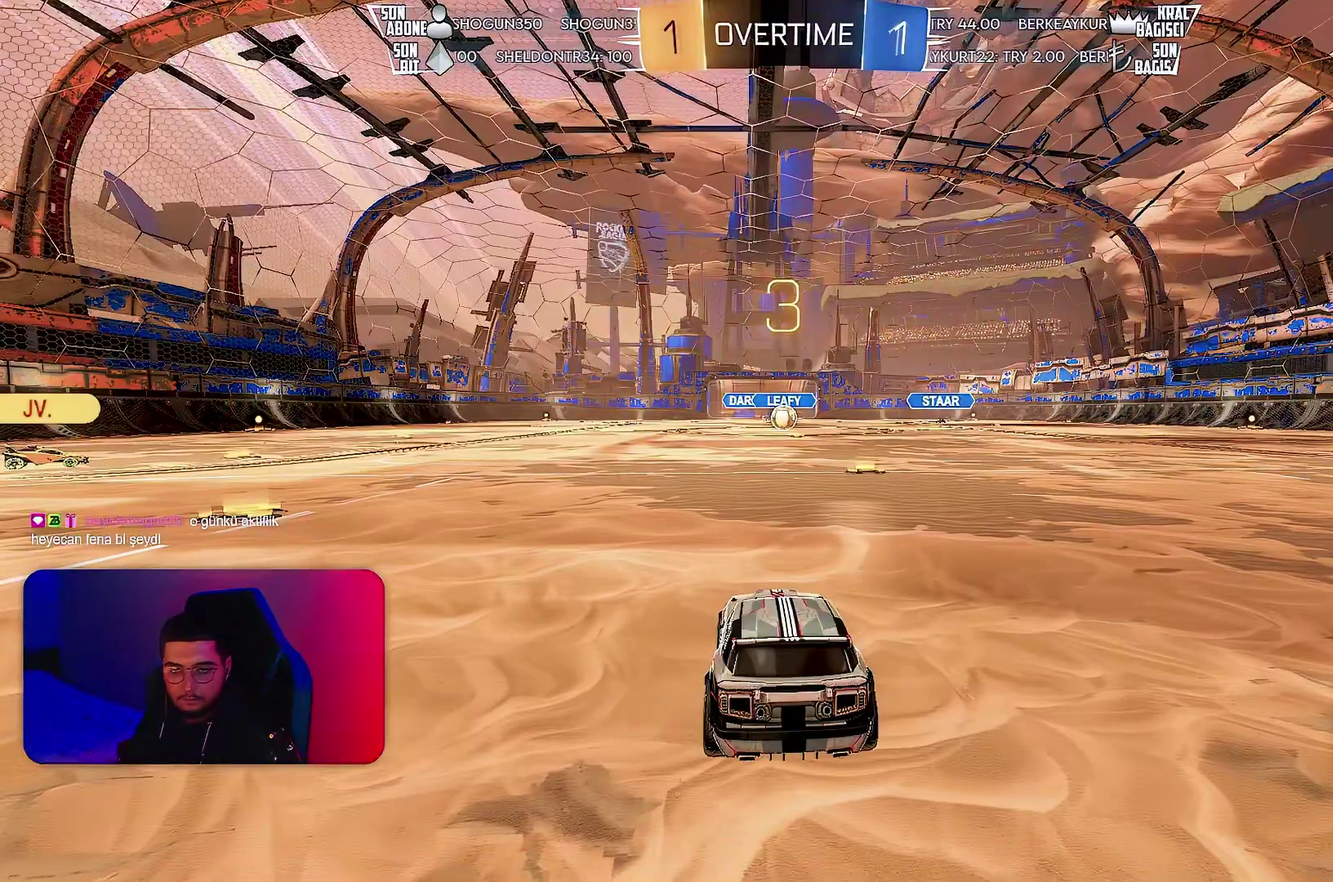
{"buttons": ["R2"], "left_stick": "center", "events": [[383, "R2", "down"]]}